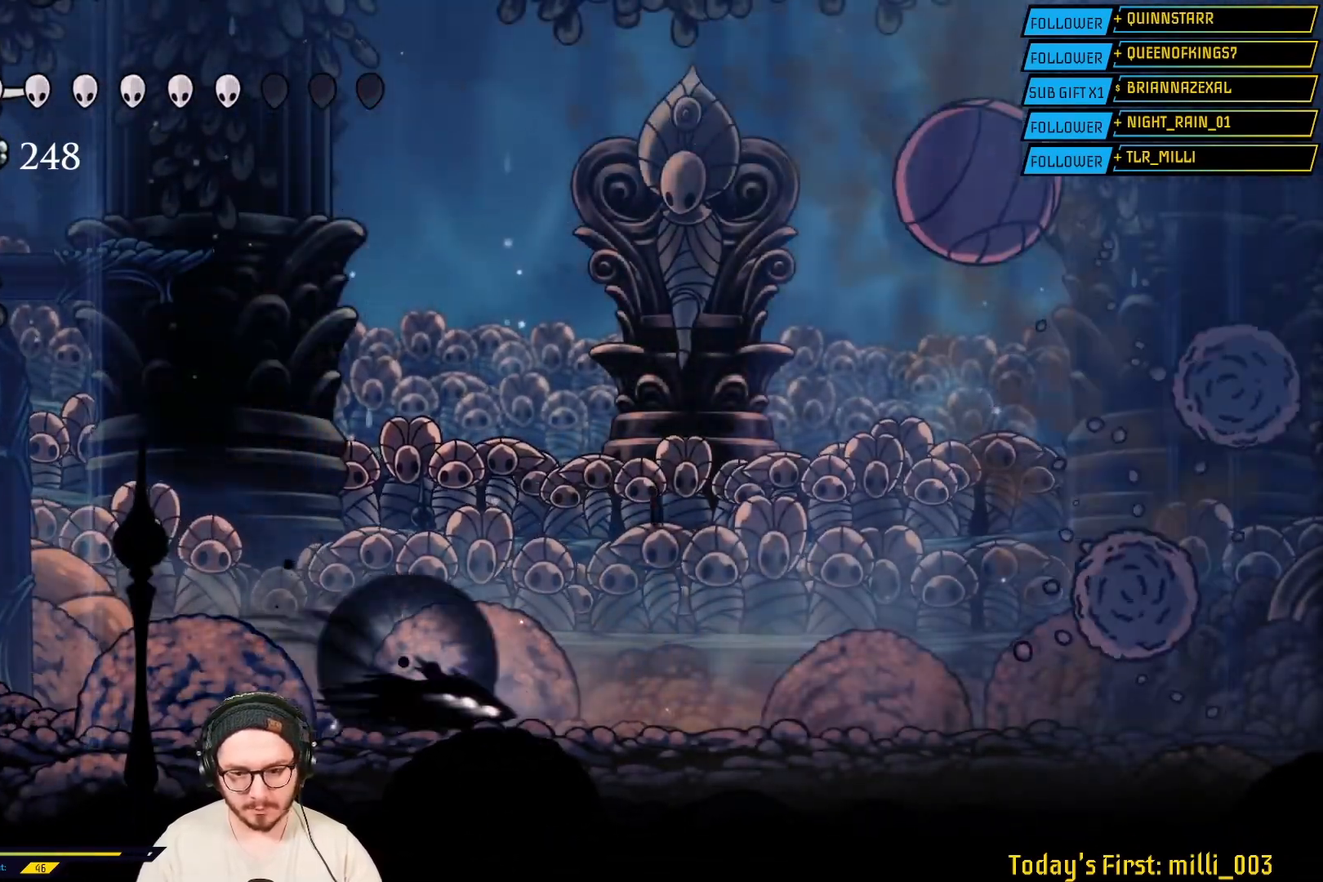
Gameplay with a controller (Xbox layout); each line is a JSON object with the inputs held at the frame after it. "events" lists button and stick changes between this image and that frame as [ms after this image, input, new state], when the widget could be followed in between.
{"buttons": ["X"], "left_stick": "right", "right_stick": "center", "events": [[50, "R2", "up"], [367, "X", "down"]]}
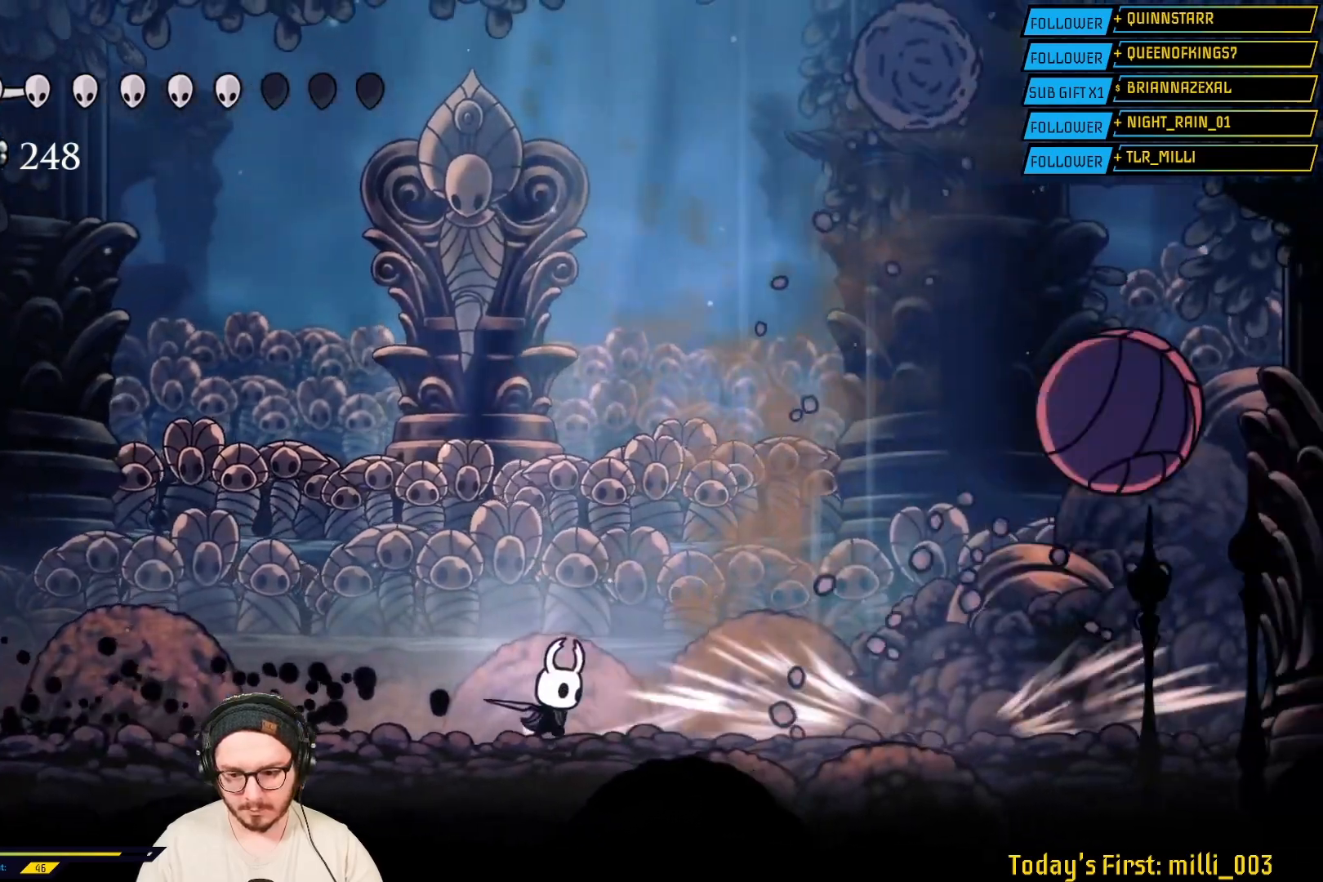
{"buttons": [], "left_stick": "center", "right_stick": "center", "events": [[67, "X", "up"], [217, "L2", "down"], [217, "left_stick", "center"], [300, "L2", "up"]]}
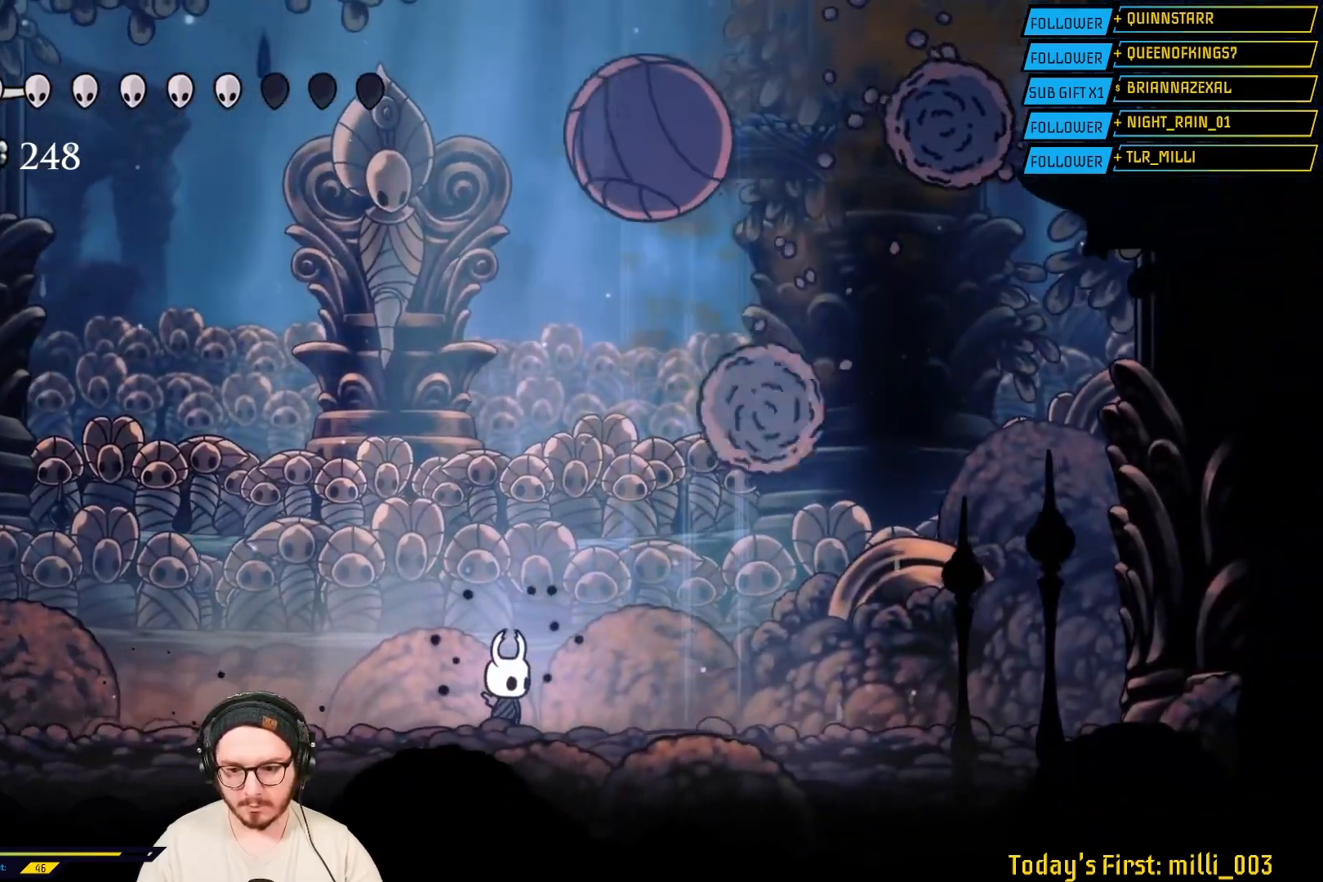
{"buttons": [], "left_stick": "up", "right_stick": "center", "events": [[67, "left_stick", "up"], [150, "X", "down"], [317, "X", "up"]]}
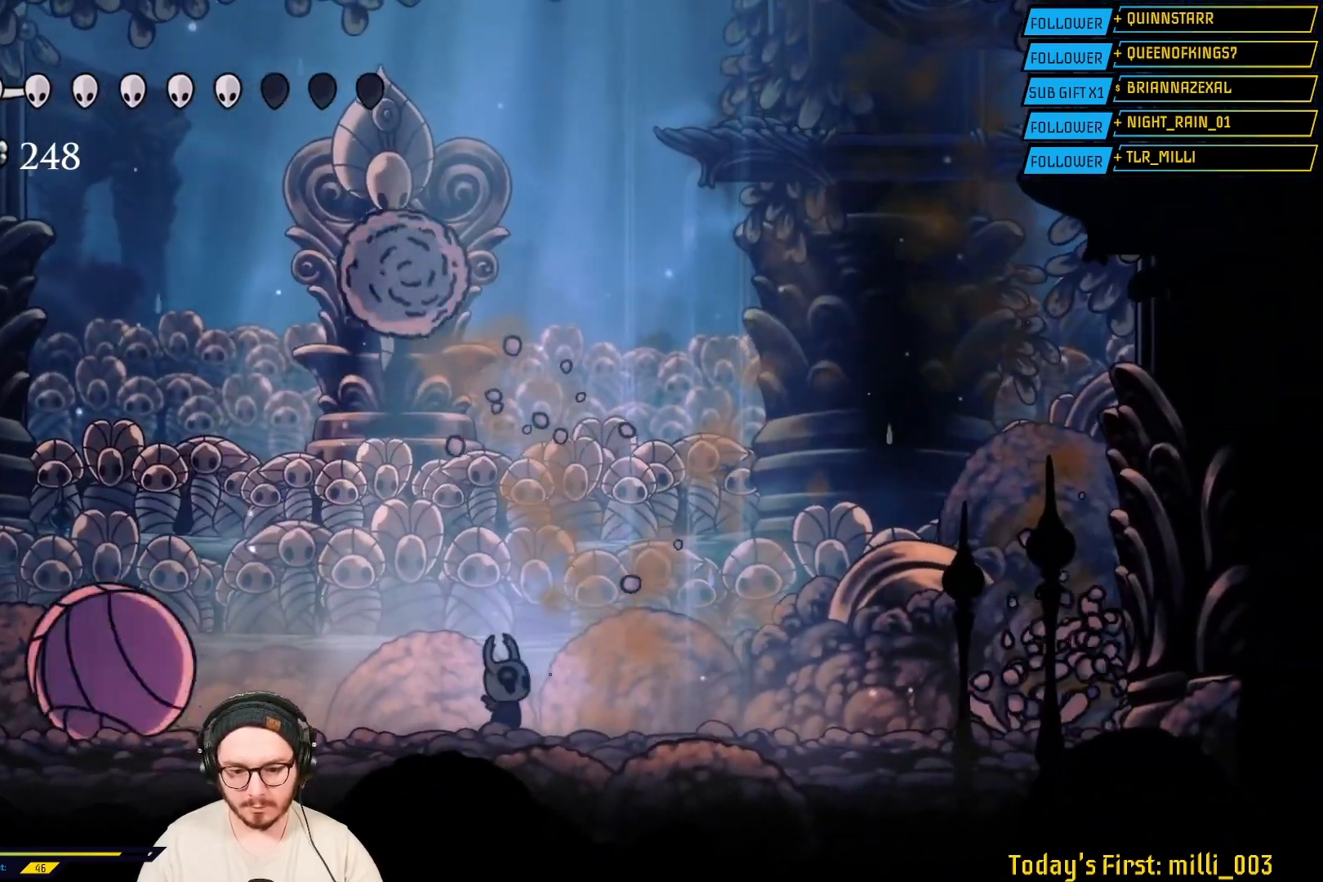
{"buttons": [], "left_stick": "left", "right_stick": "center", "events": [[117, "left_stick", "center"], [217, "left_stick", "left"]]}
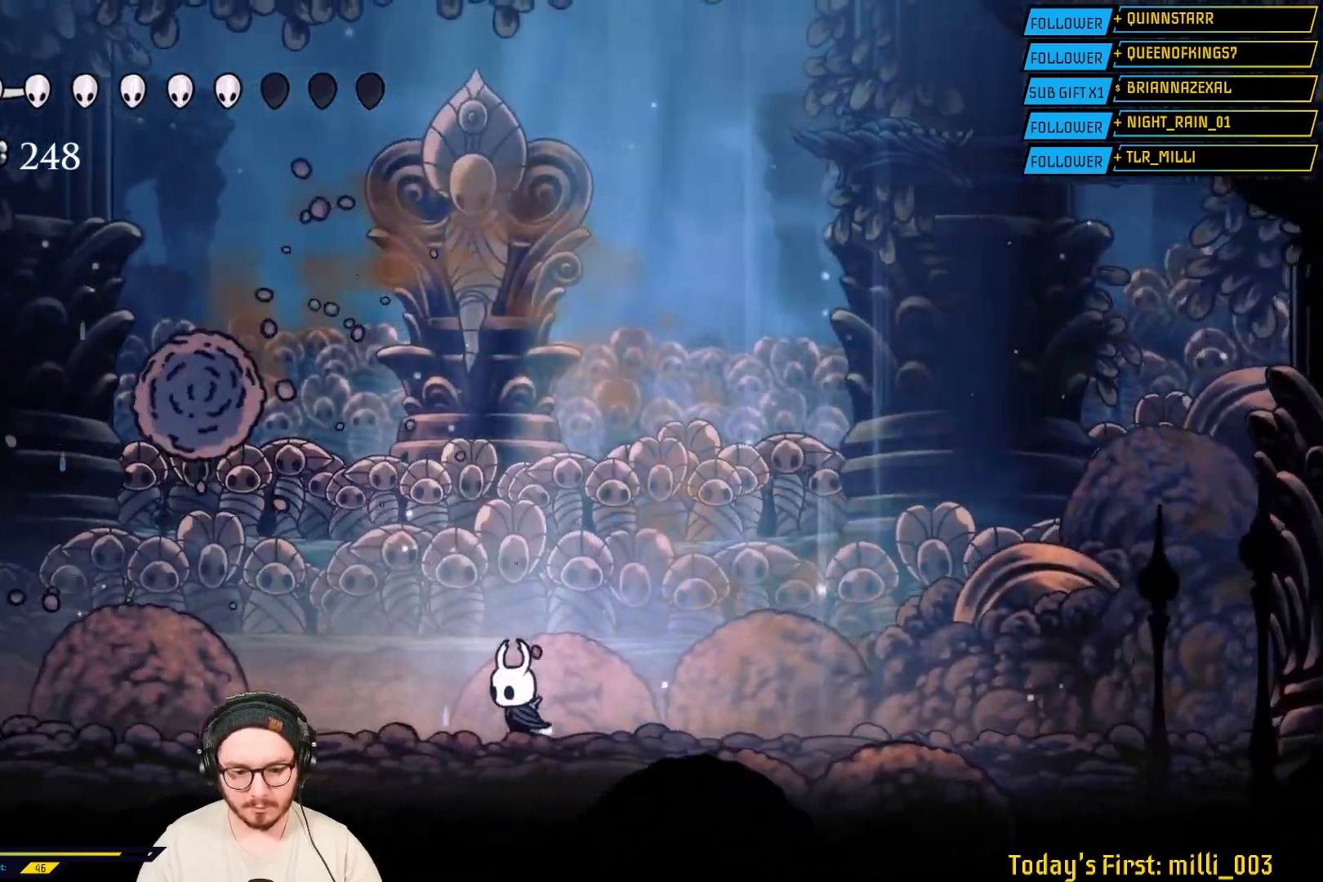
{"buttons": ["X"], "left_stick": "center", "right_stick": "center", "events": [[167, "R2", "down"], [267, "R2", "up"], [300, "left_stick", "center"], [450, "X", "down"]]}
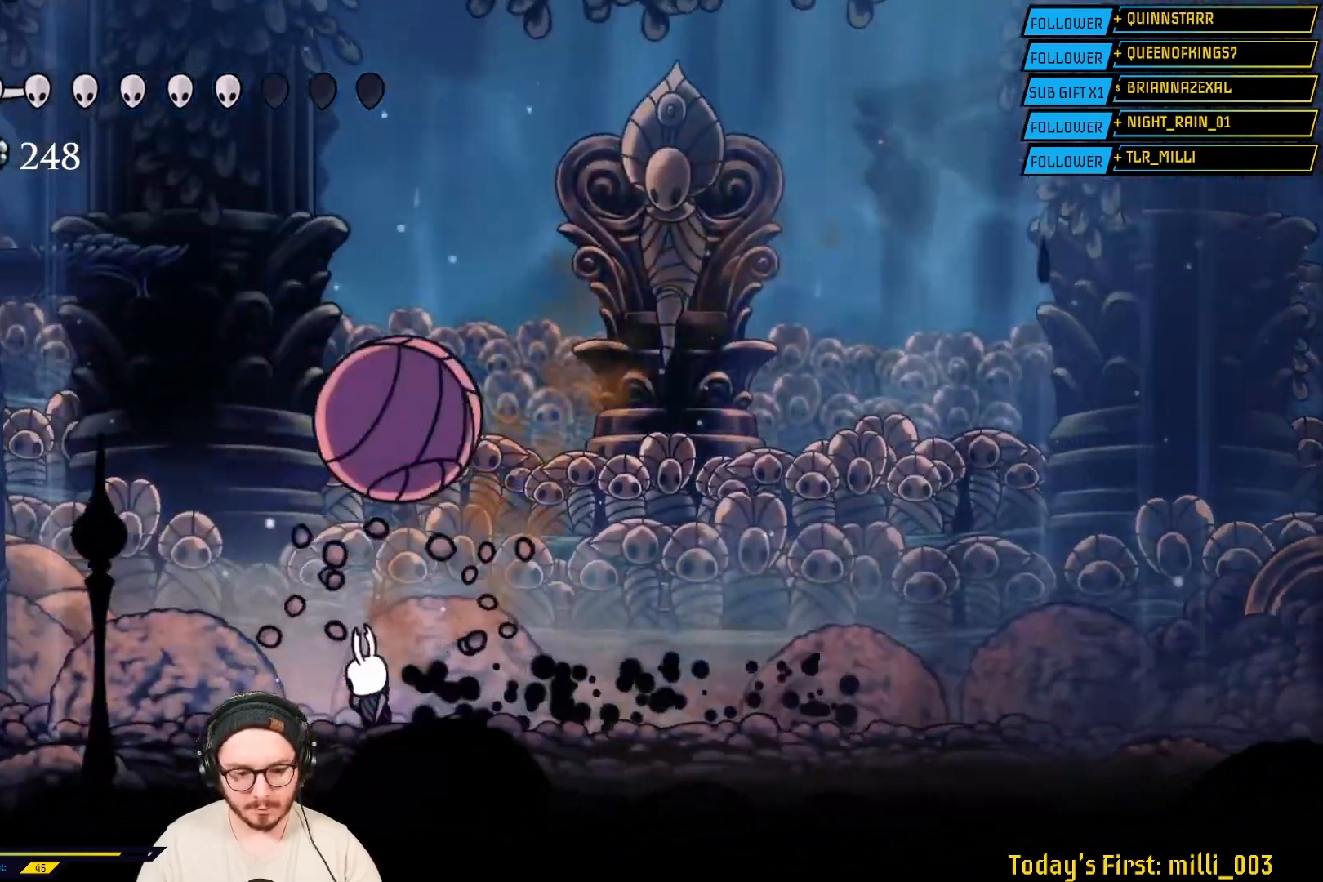
{"buttons": [], "left_stick": "right", "right_stick": "center", "events": [[117, "X", "up"], [117, "left_stick", "up-right"], [317, "X", "down"], [317, "left_stick", "right"], [500, "X", "up"]]}
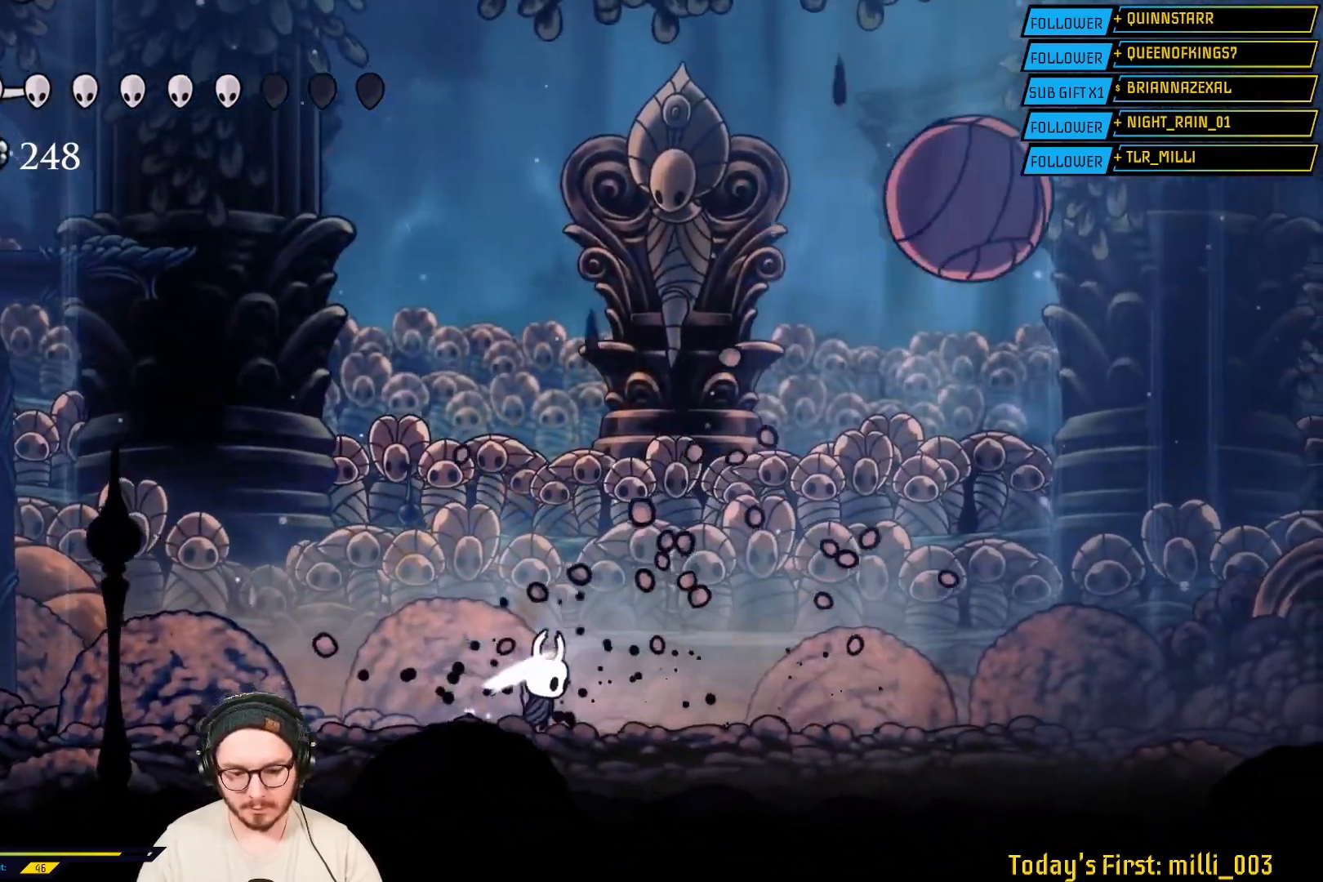
{"buttons": [], "left_stick": "center", "right_stick": "center", "events": [[500, "left_stick", "center"]]}
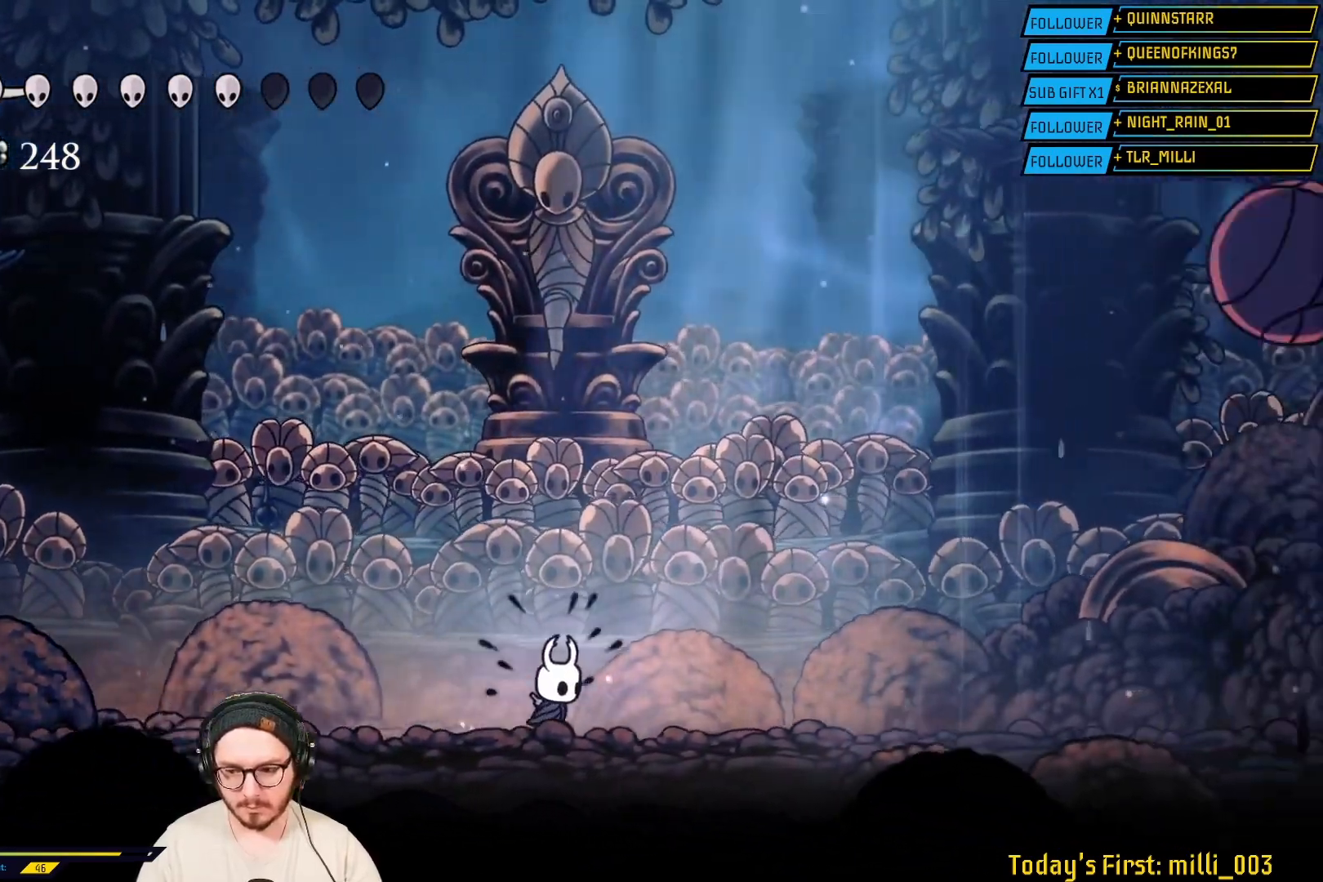
{"buttons": [], "left_stick": "up", "right_stick": "center", "events": [[50, "L2", "down"], [117, "L2", "up"], [283, "L2", "down"], [467, "L2", "up"], [500, "left_stick", "up"]]}
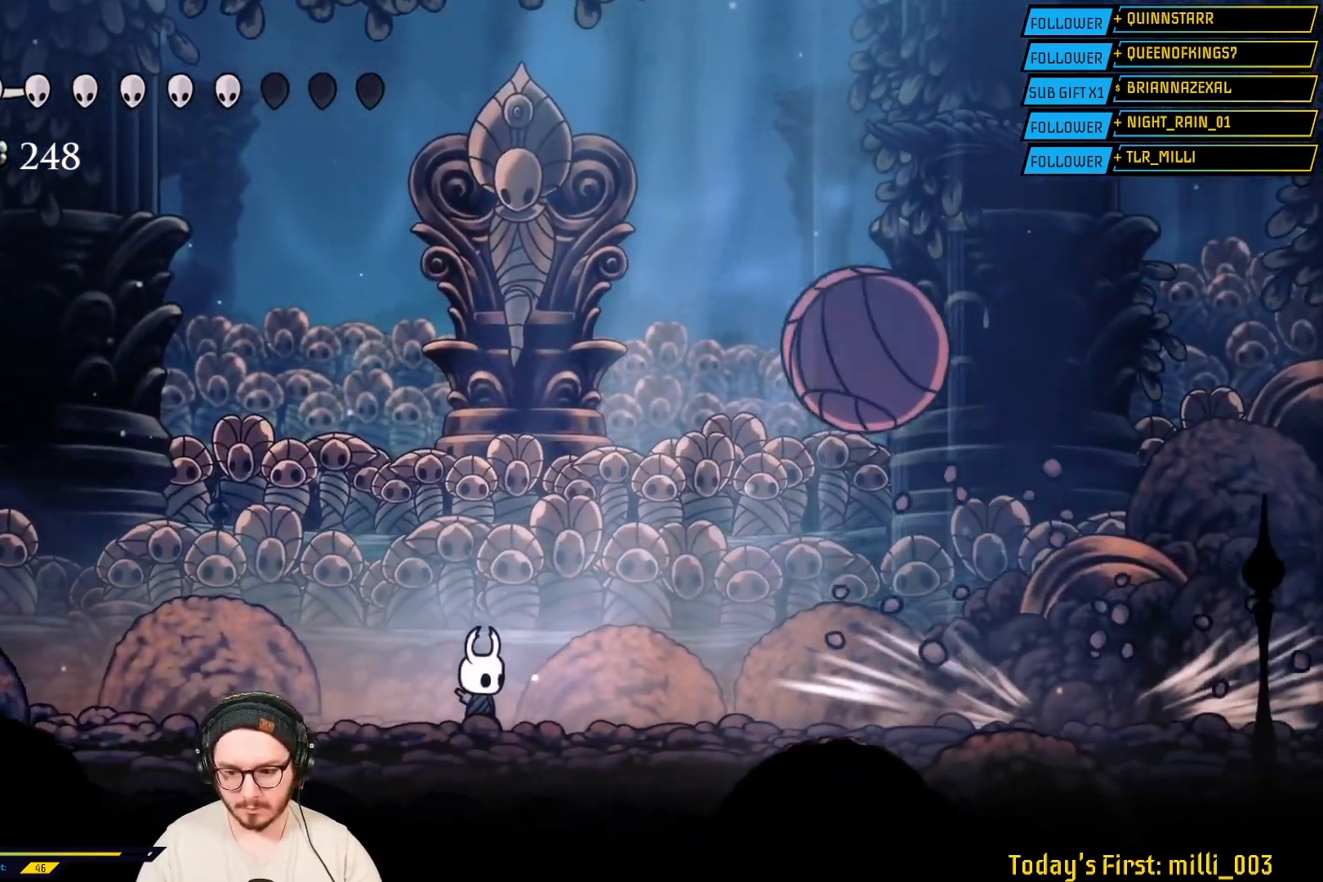
{"buttons": [], "left_stick": "center", "right_stick": "center", "events": [[117, "left_stick", "up-left"], [133, "L2", "down"], [183, "L2", "up"], [300, "left_stick", "down-left"], [350, "left_stick", "center"]]}
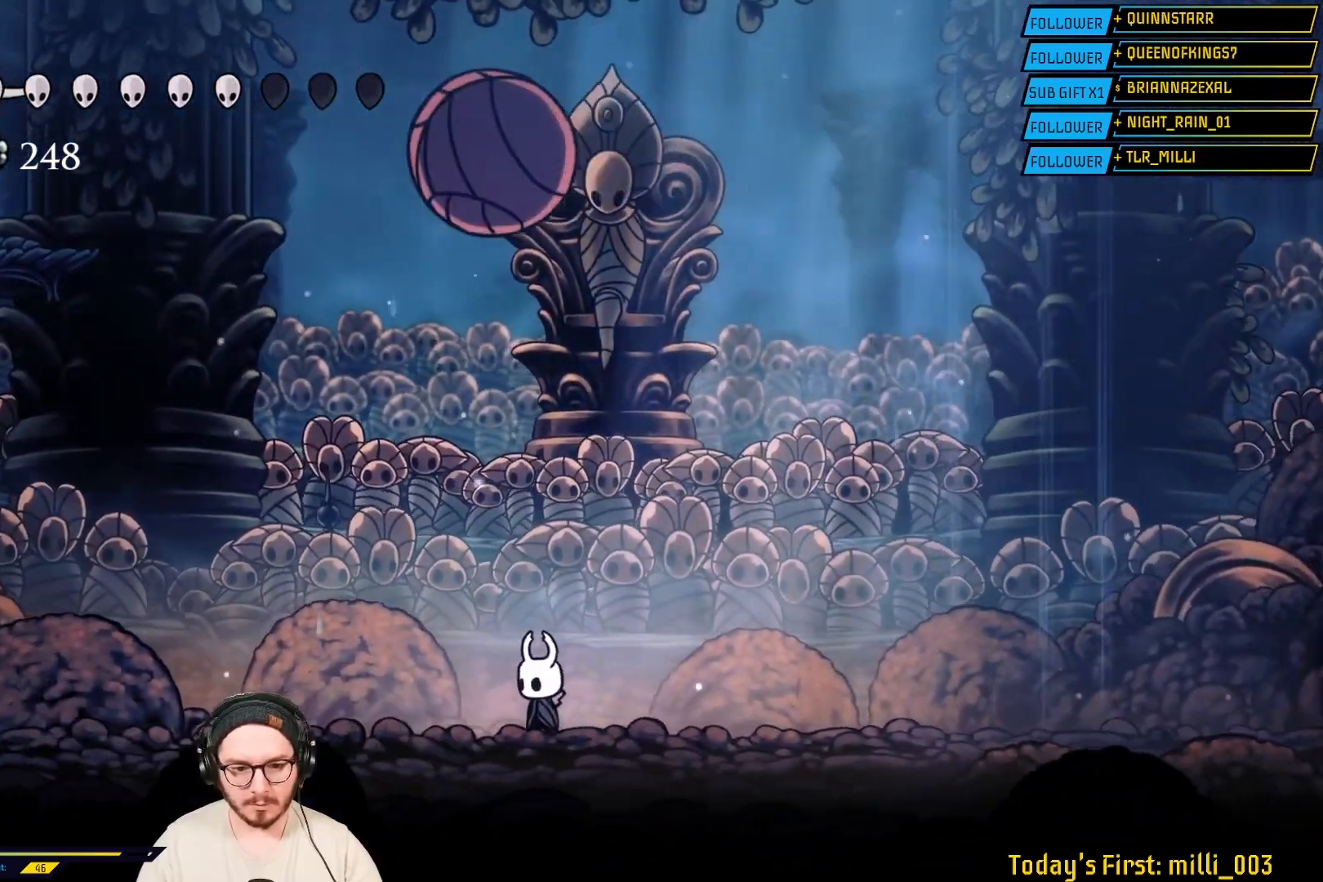
{"buttons": [], "left_stick": "left", "right_stick": "center", "events": [[83, "left_stick", "left"]]}
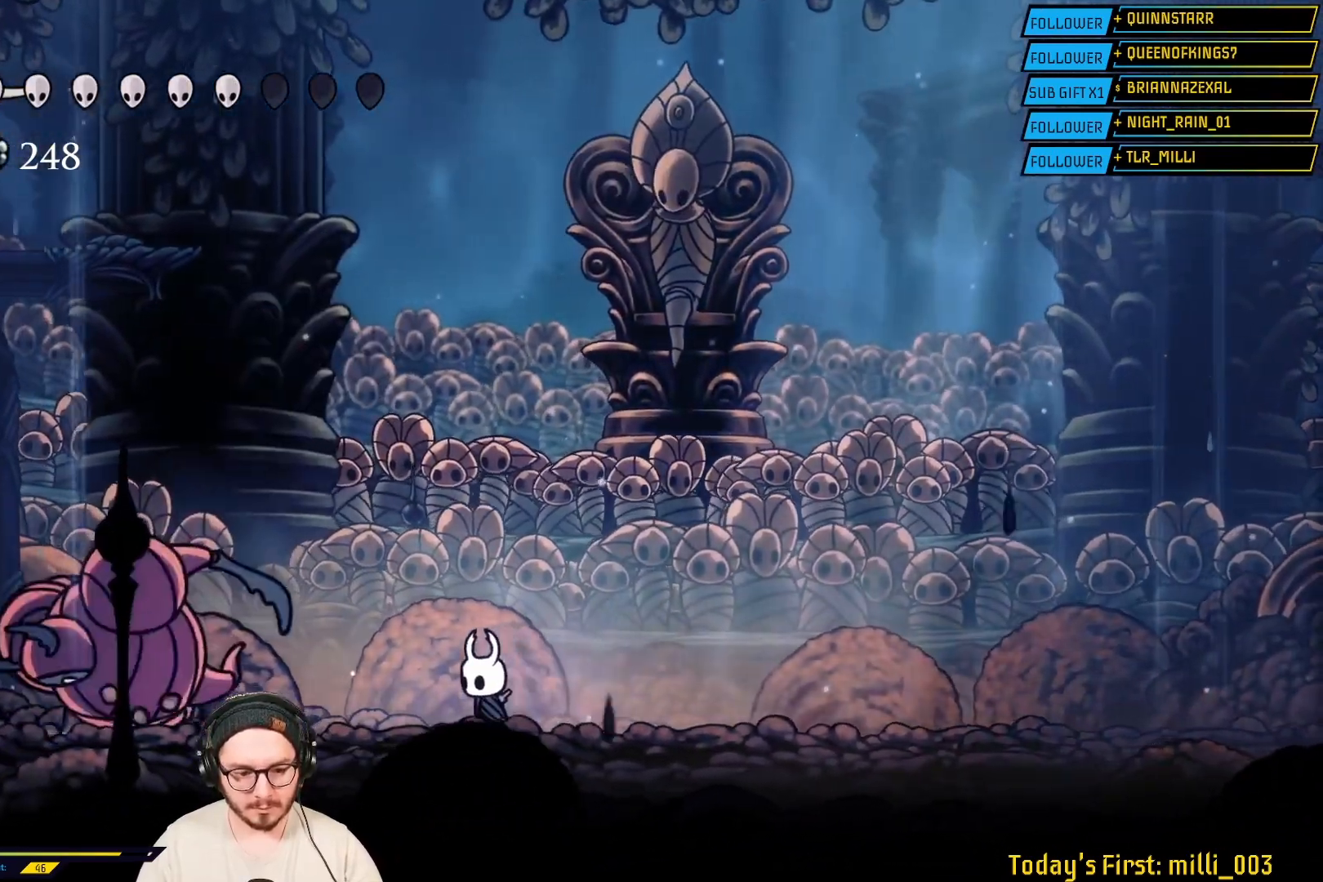
{"buttons": [], "left_stick": "left", "right_stick": "center", "events": [[67, "left_stick", "center"], [167, "left_stick", "left"]]}
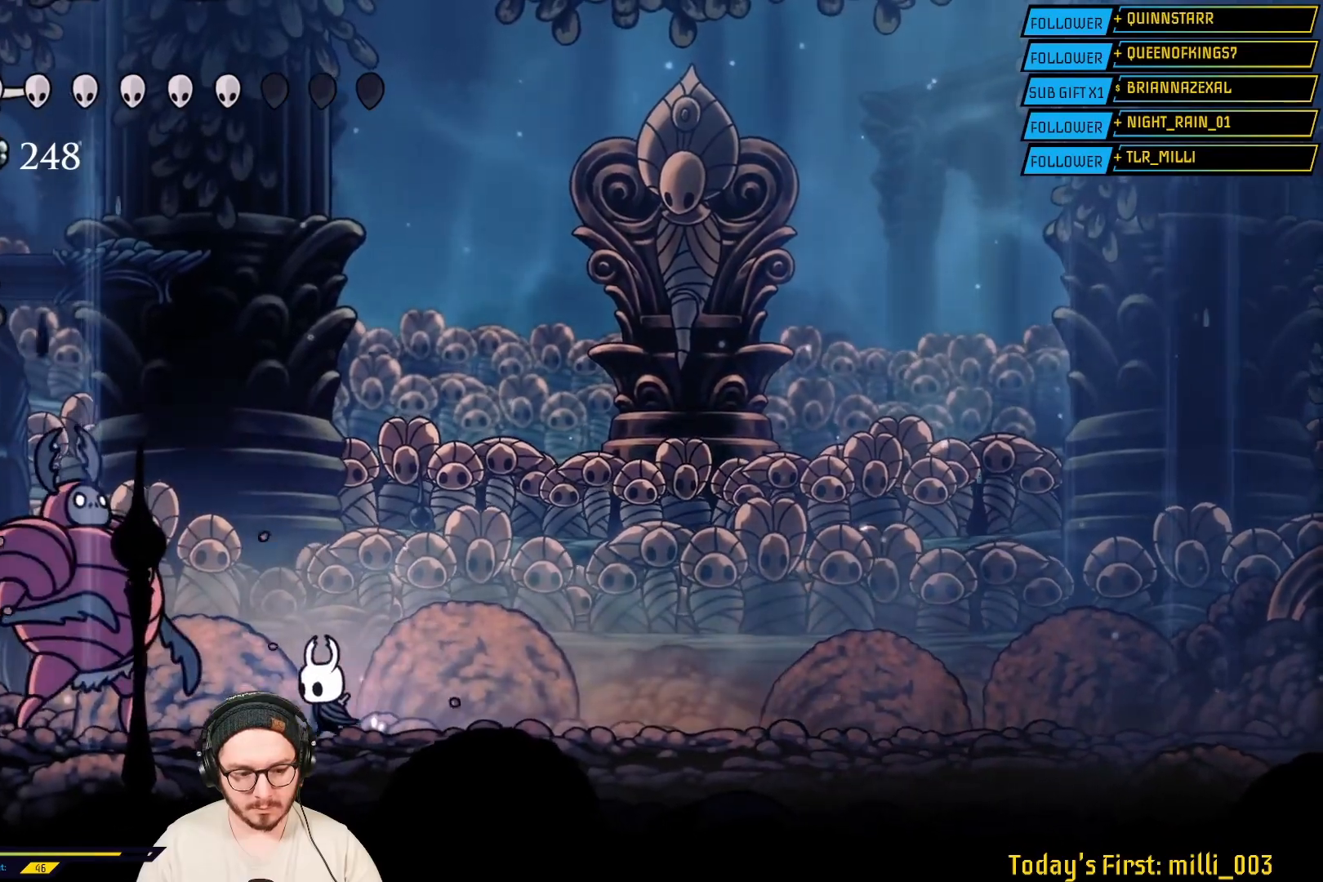
{"buttons": [], "left_stick": "left", "right_stick": "center", "events": [[33, "X", "down"], [217, "X", "up"], [300, "X", "down"], [500, "X", "up"]]}
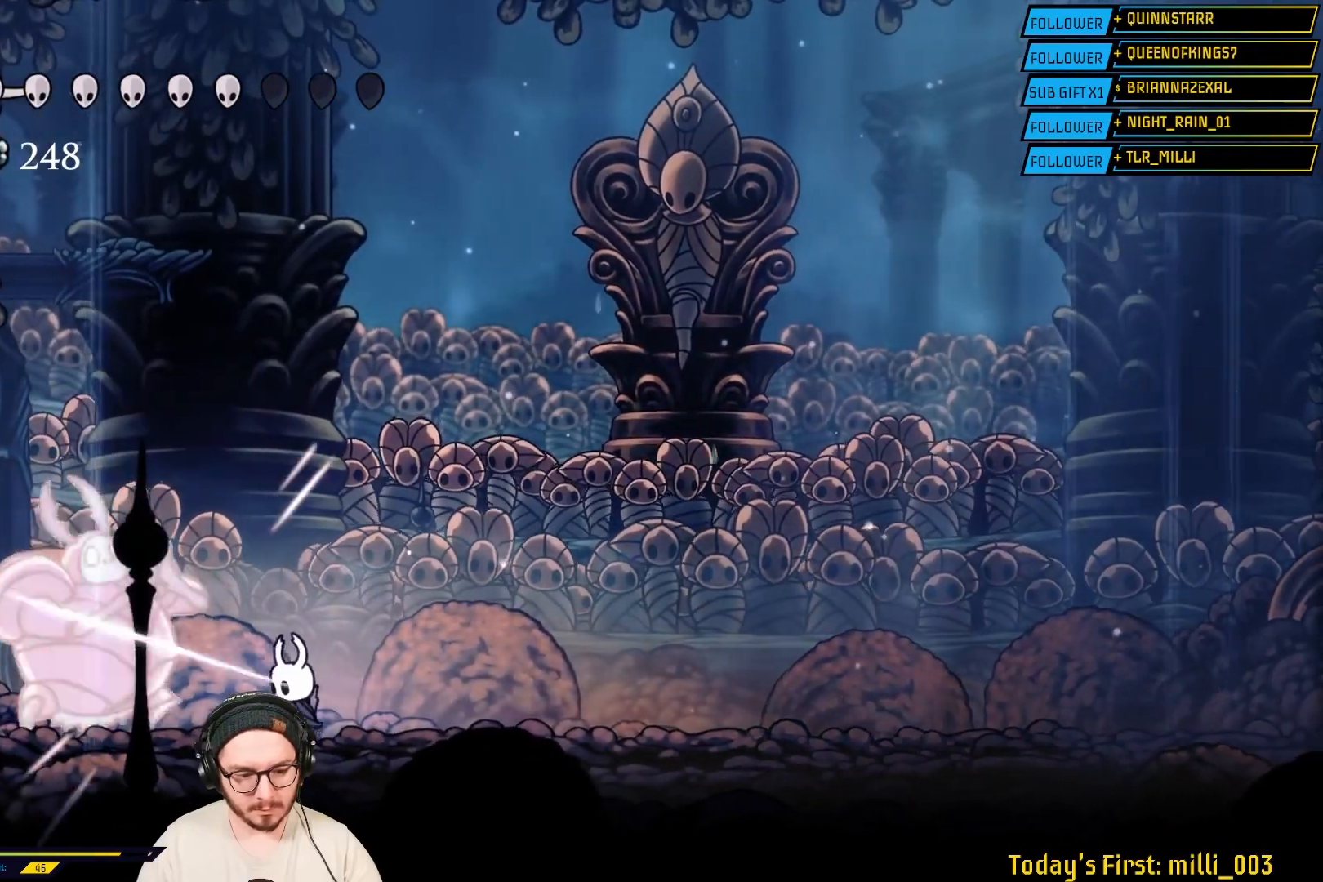
{"buttons": [], "left_stick": "right", "right_stick": "center", "events": [[133, "left_stick", "right"]]}
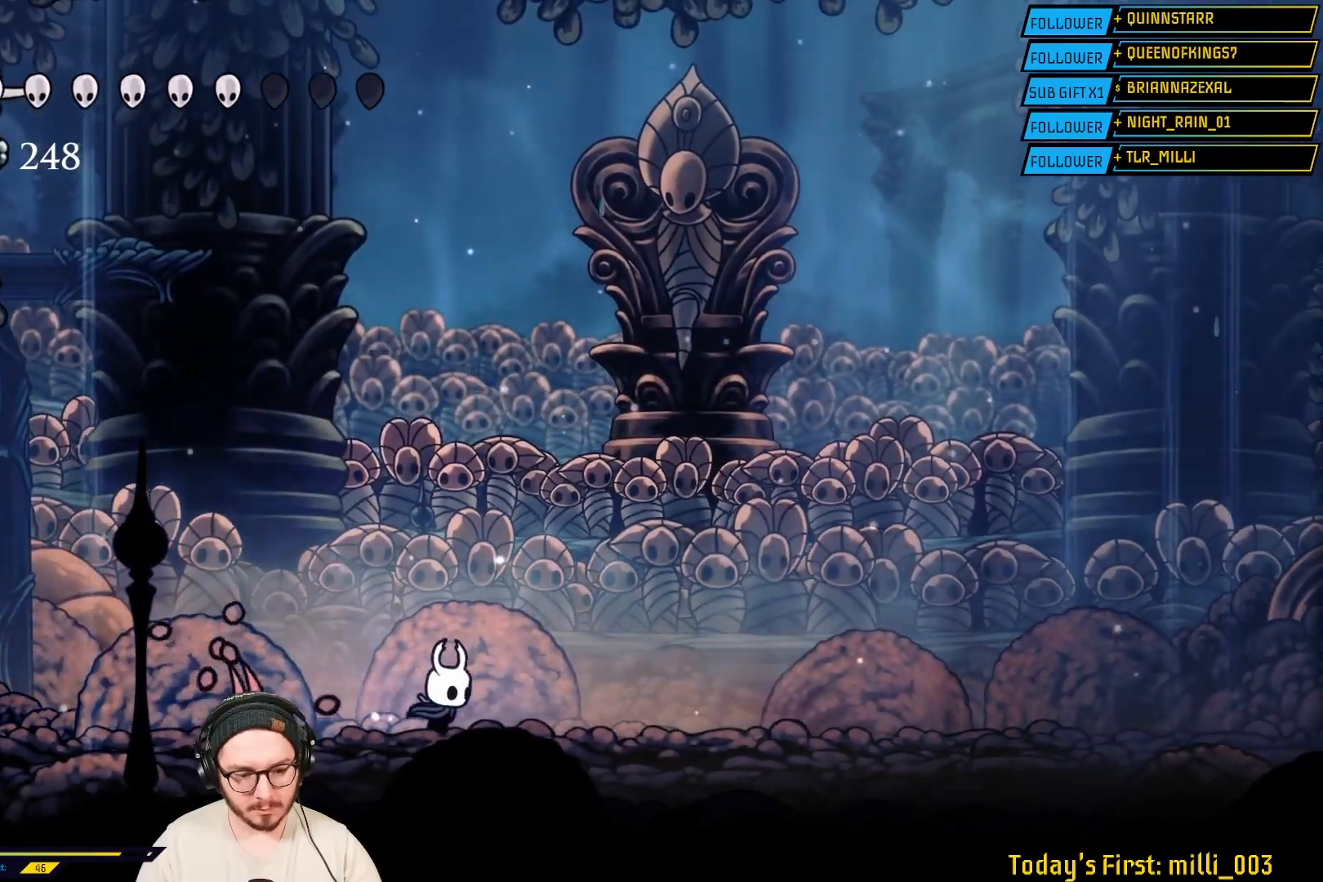
{"buttons": [], "left_stick": "left", "right_stick": "center", "events": [[367, "left_stick", "center"], [417, "left_stick", "left"]]}
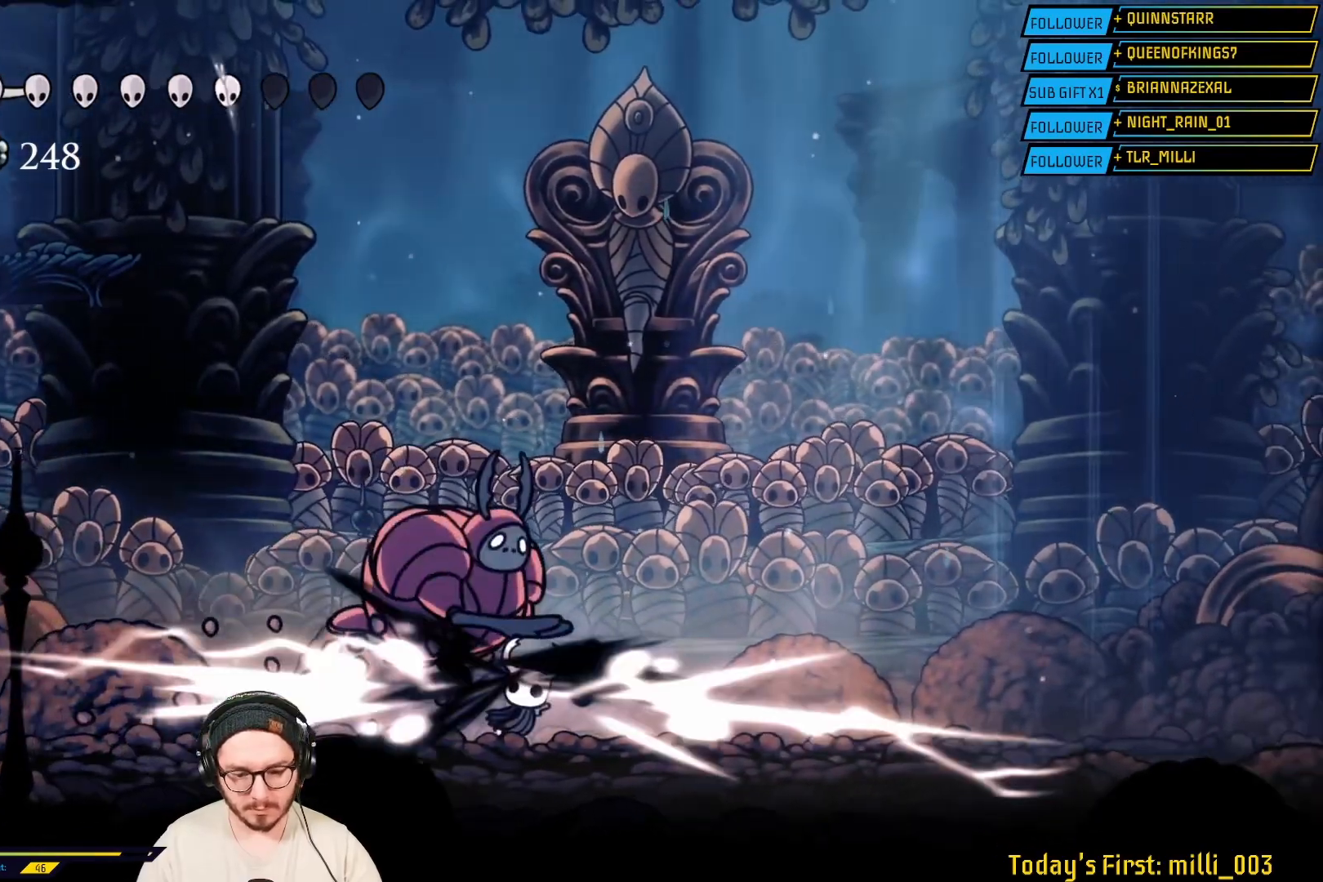
{"buttons": [], "left_stick": "right", "right_stick": "center", "events": [[50, "left_stick", "right"]]}
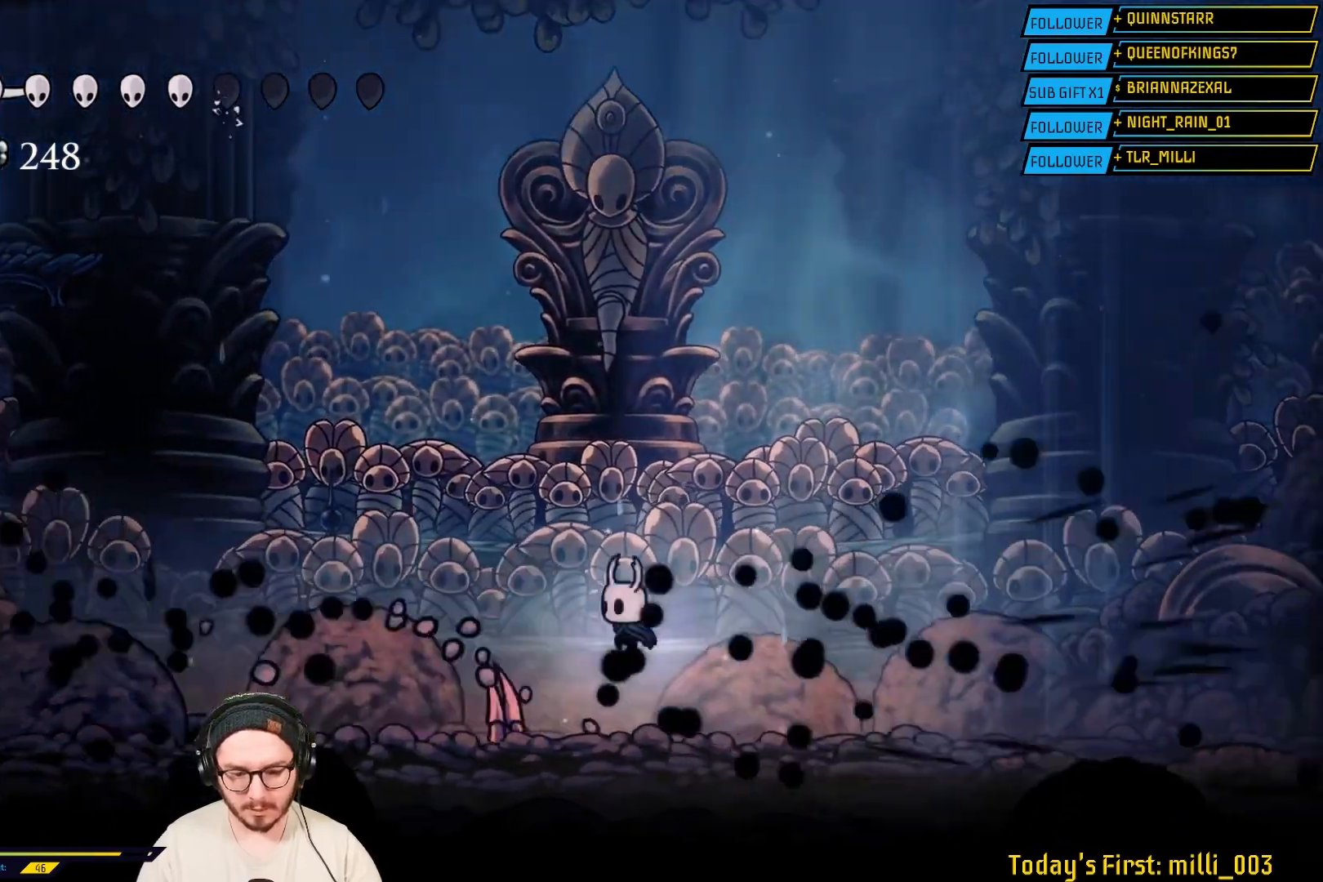
{"buttons": ["A"], "left_stick": "left", "right_stick": "center", "events": [[167, "left_stick", "left"], [367, "A", "down"]]}
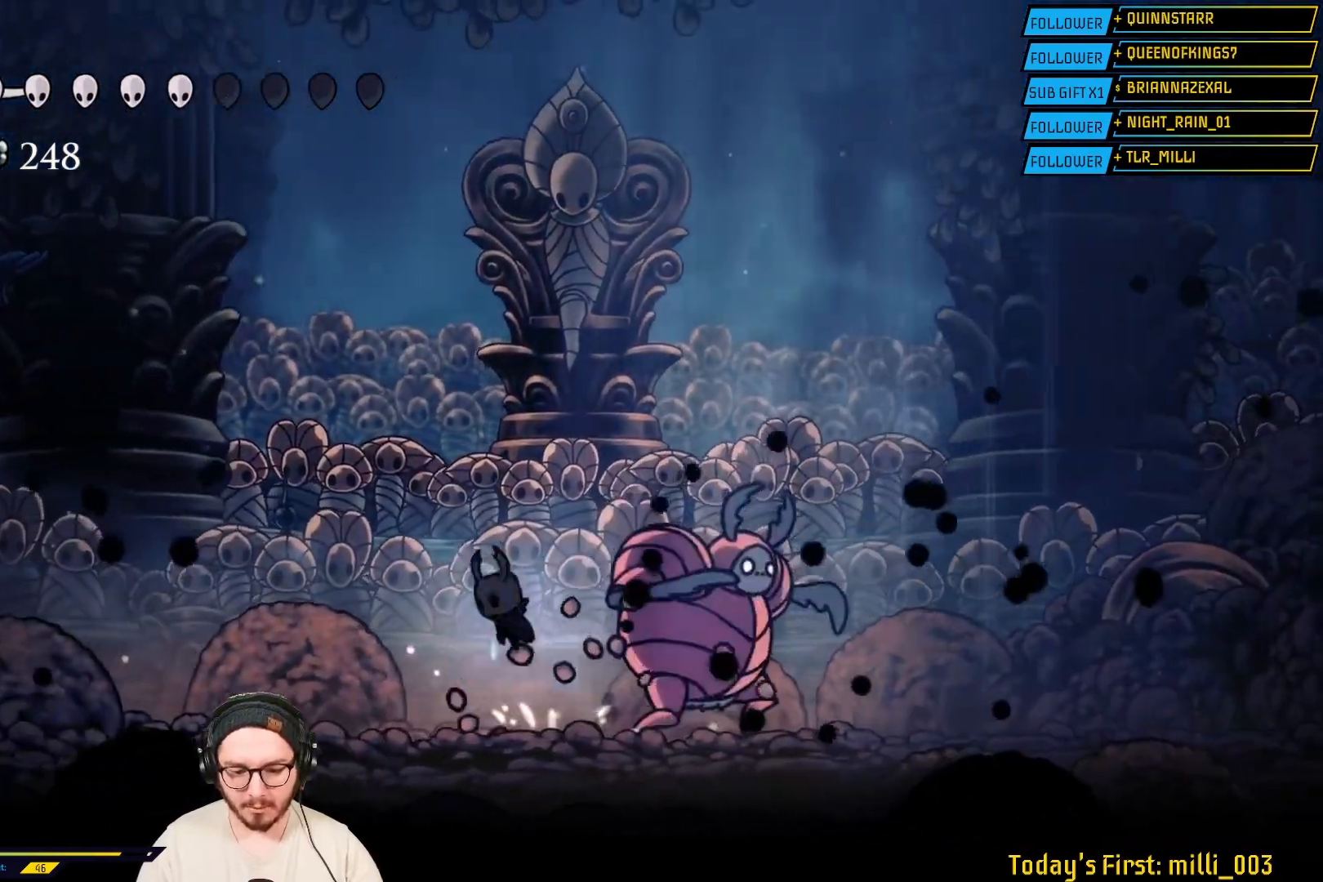
{"buttons": [], "left_stick": "left", "right_stick": "center", "events": [[100, "A", "up"]]}
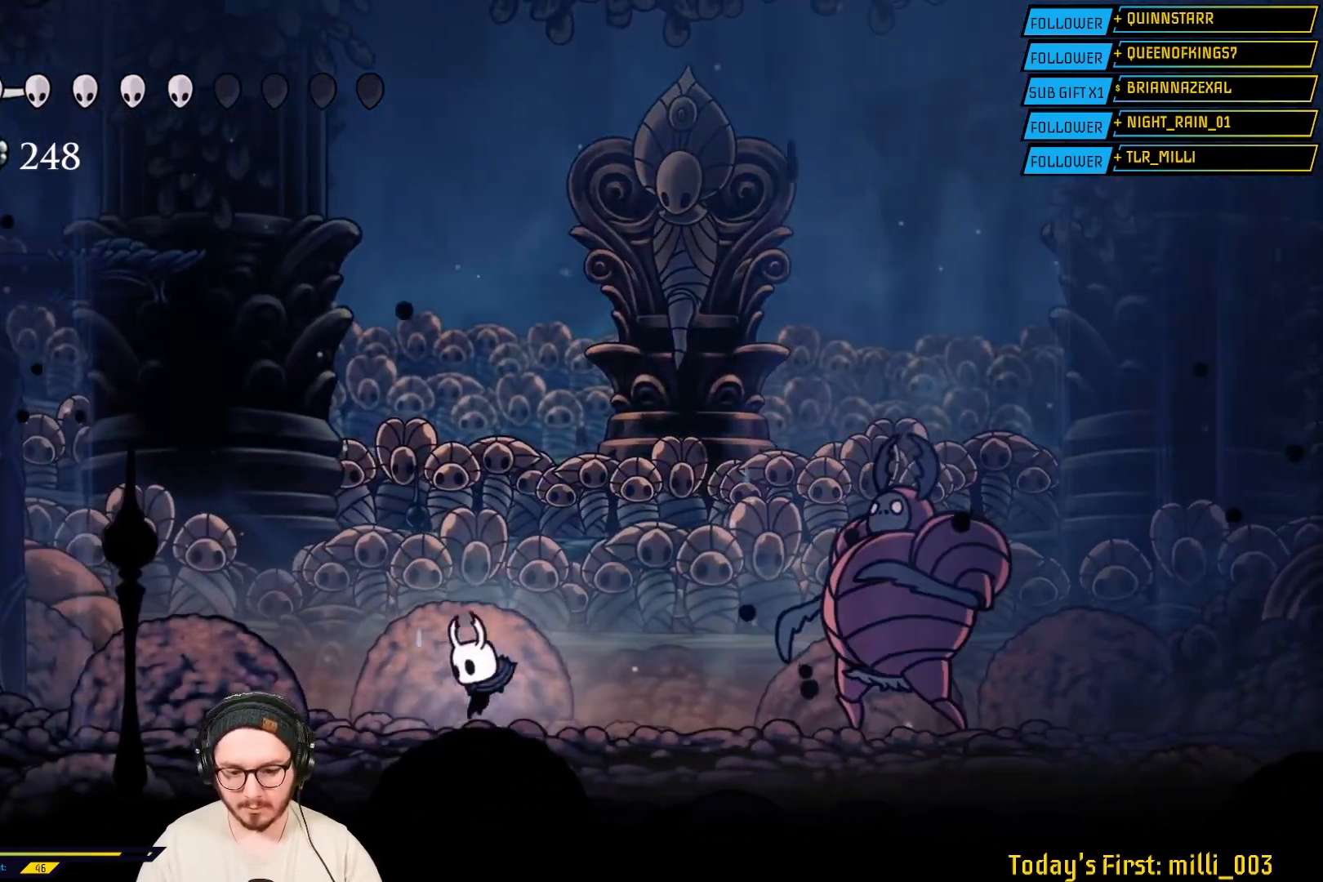
{"buttons": ["X"], "left_stick": "right", "right_stick": "center", "events": [[50, "left_stick", "right"], [500, "X", "down"]]}
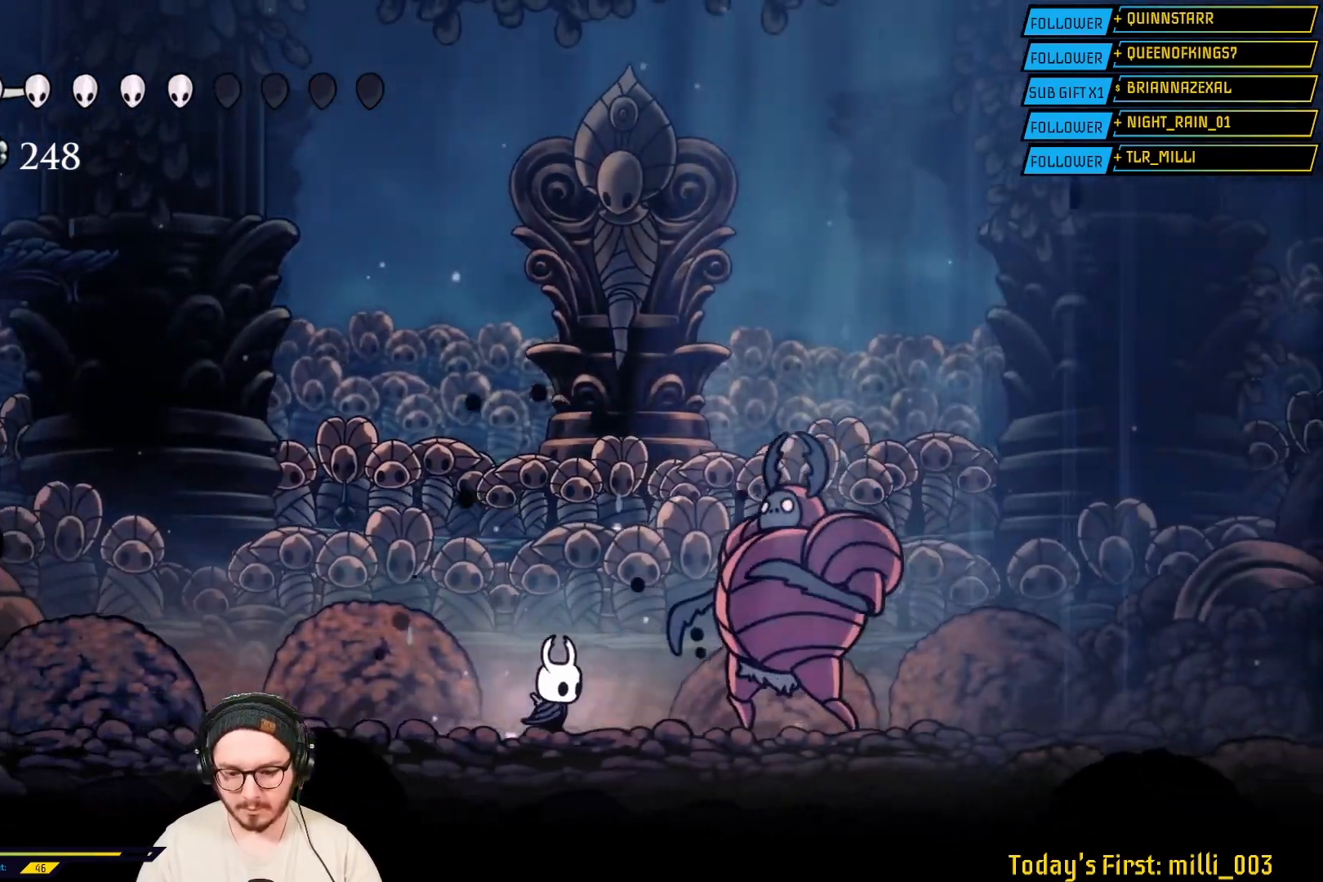
{"buttons": ["X"], "left_stick": "right", "right_stick": "center", "events": [[183, "X", "up"], [300, "L2", "down"], [350, "L2", "up"], [383, "X", "down"]]}
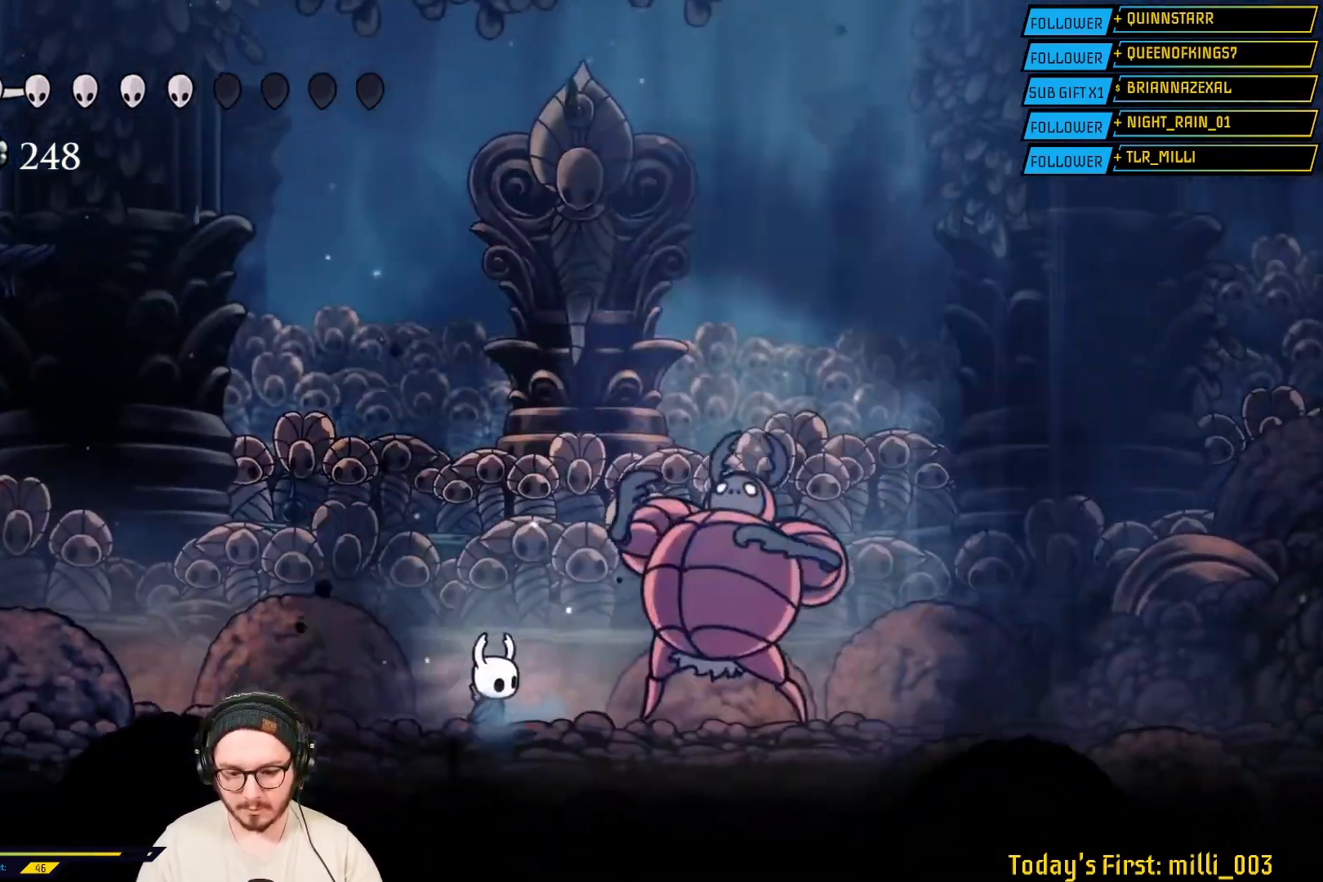
{"buttons": [], "left_stick": "center", "right_stick": "center"}
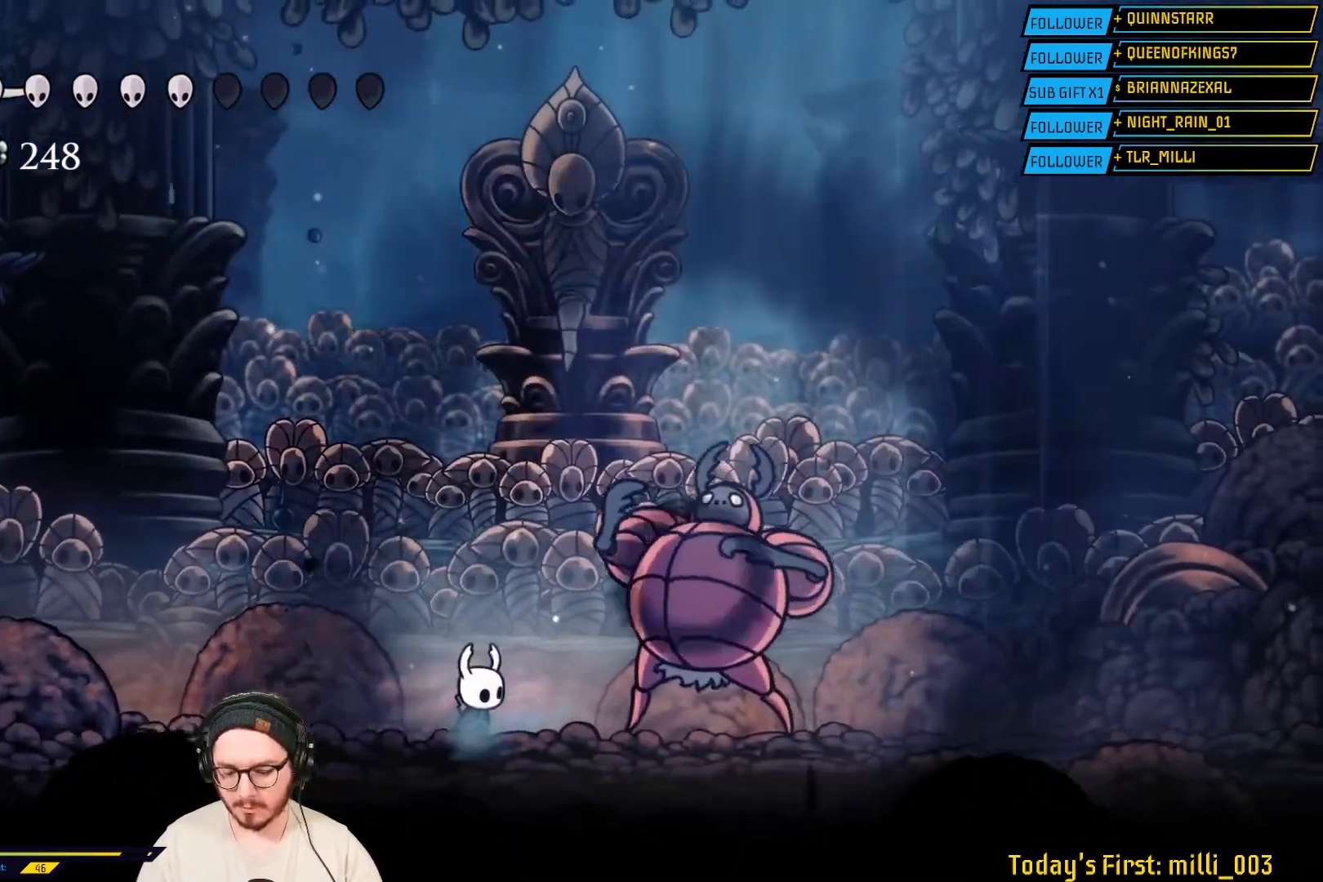
{"buttons": [], "left_stick": "center", "right_stick": "center"}
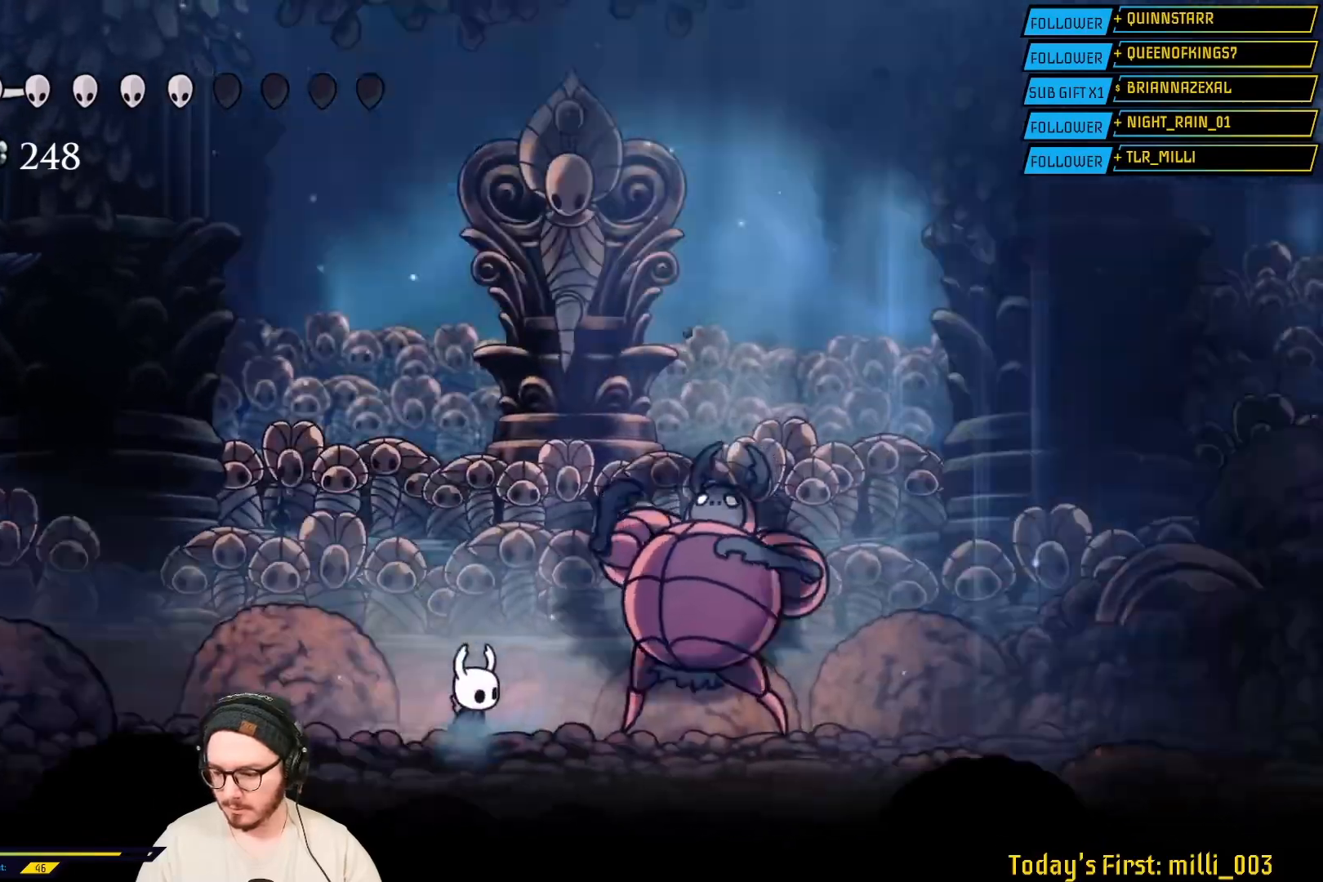
{"buttons": [], "left_stick": "right", "right_stick": "center"}
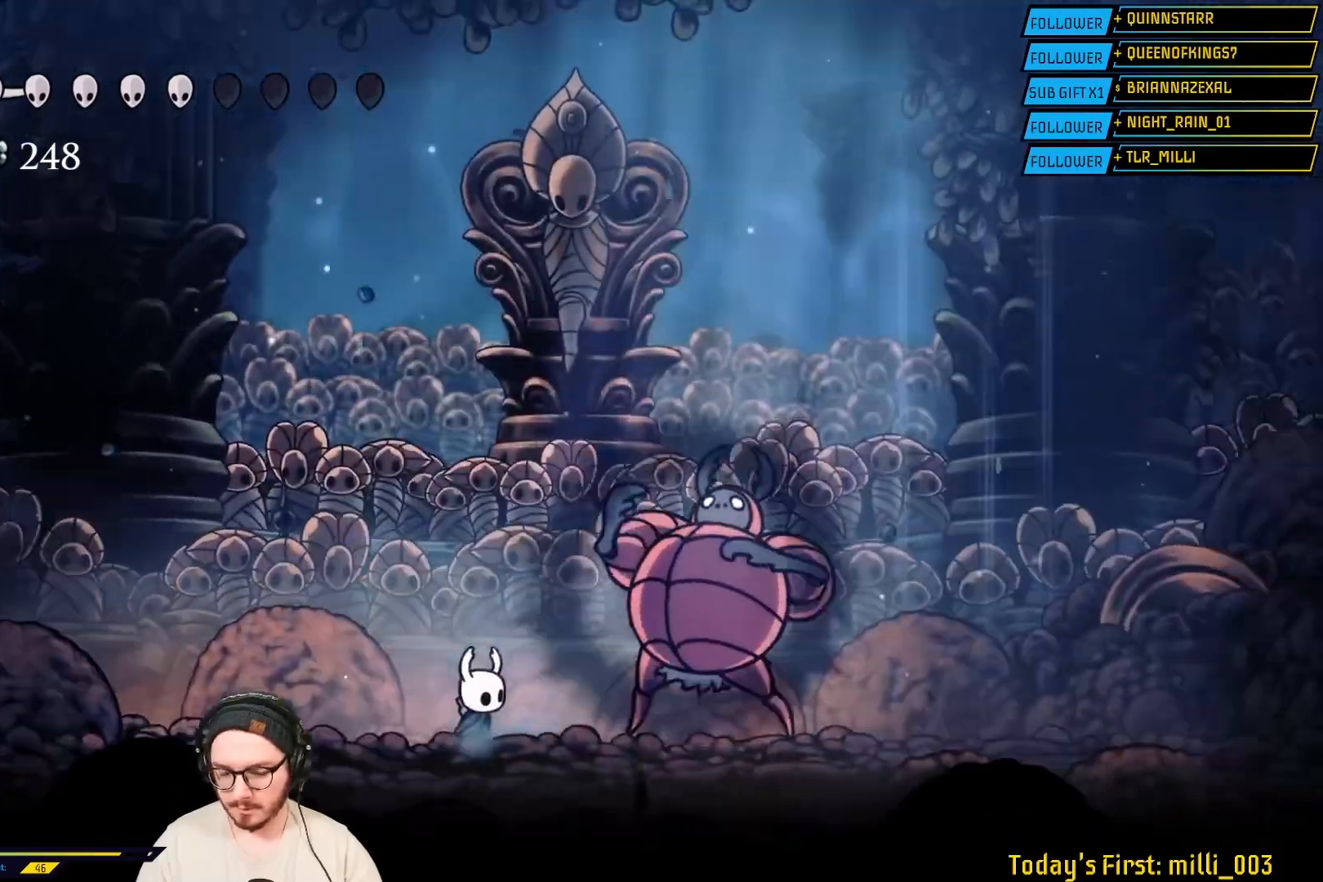
{"buttons": [], "left_stick": "right", "right_stick": "center", "events": [[383, "L2", "down"], [433, "L2", "up"]]}
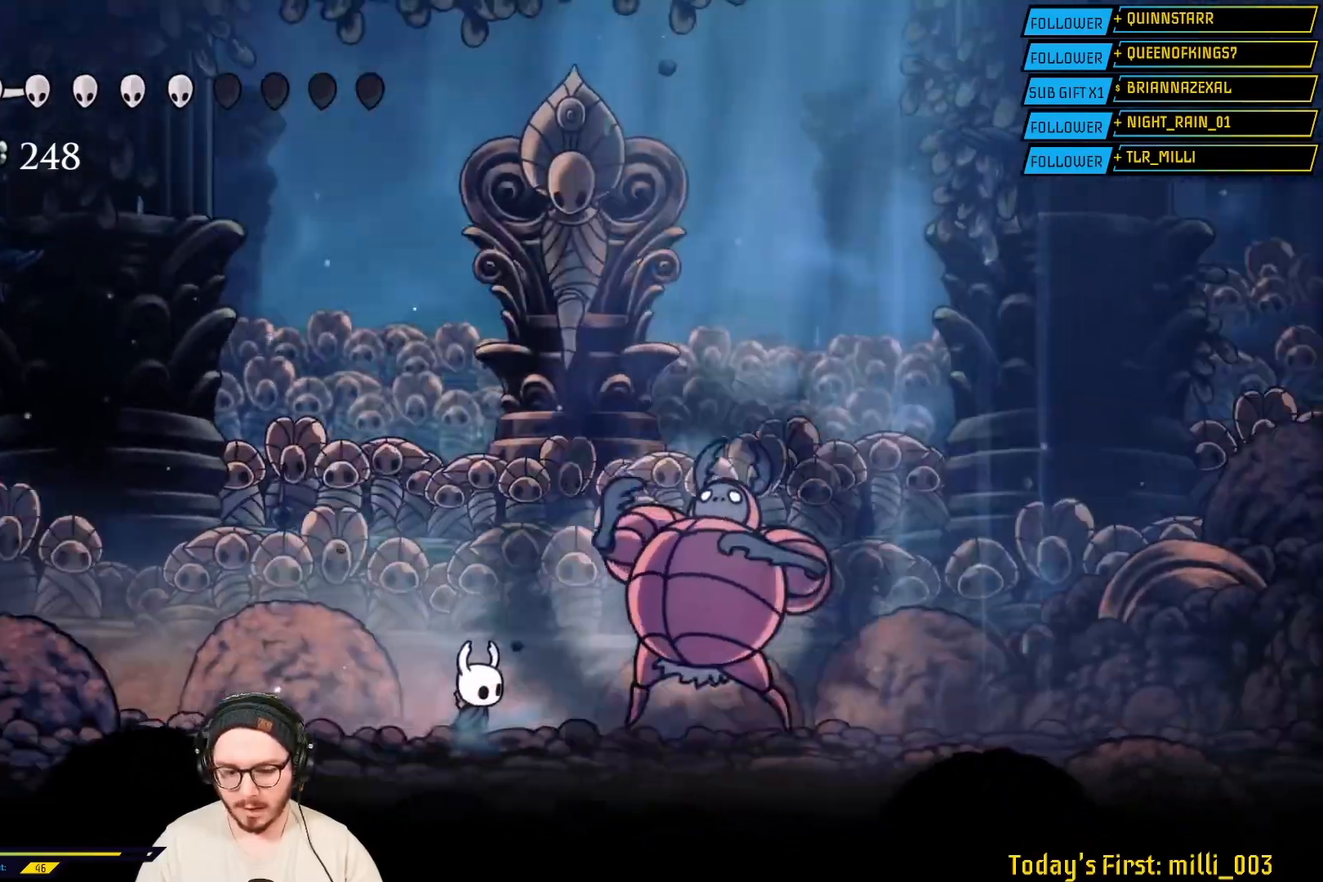
{"buttons": [], "left_stick": "center", "right_stick": "center", "events": [[17, "left_stick", "center"], [67, "L2", "down"], [117, "L2", "up"], [250, "L2", "down"], [267, "left_stick", "right"], [450, "L2", "up"], [483, "left_stick", "center"]]}
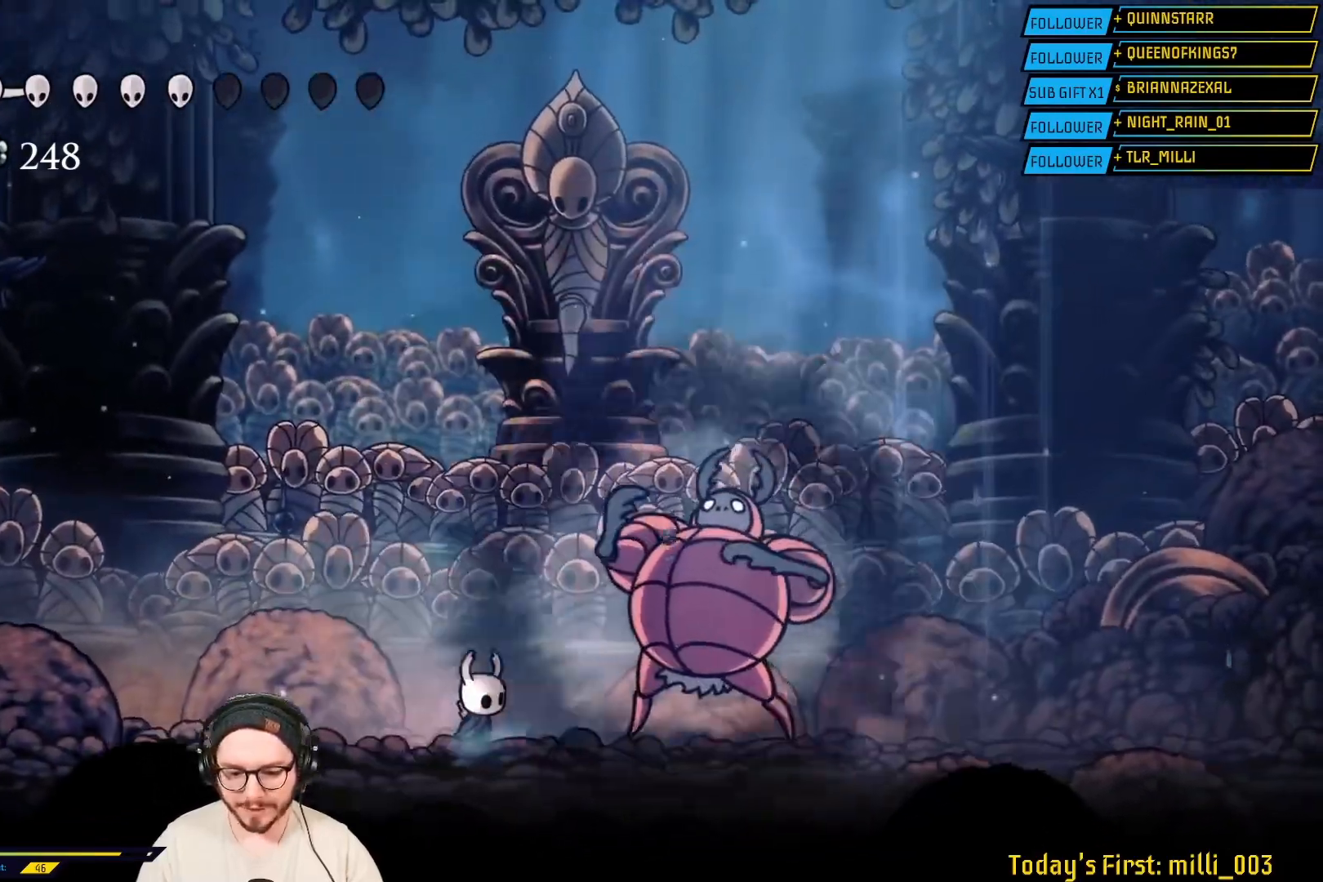
{"buttons": ["X"], "left_stick": "right", "right_stick": "center", "events": [[217, "L2", "down"], [317, "left_stick", "right"], [467, "L2", "up"], [467, "X", "down"]]}
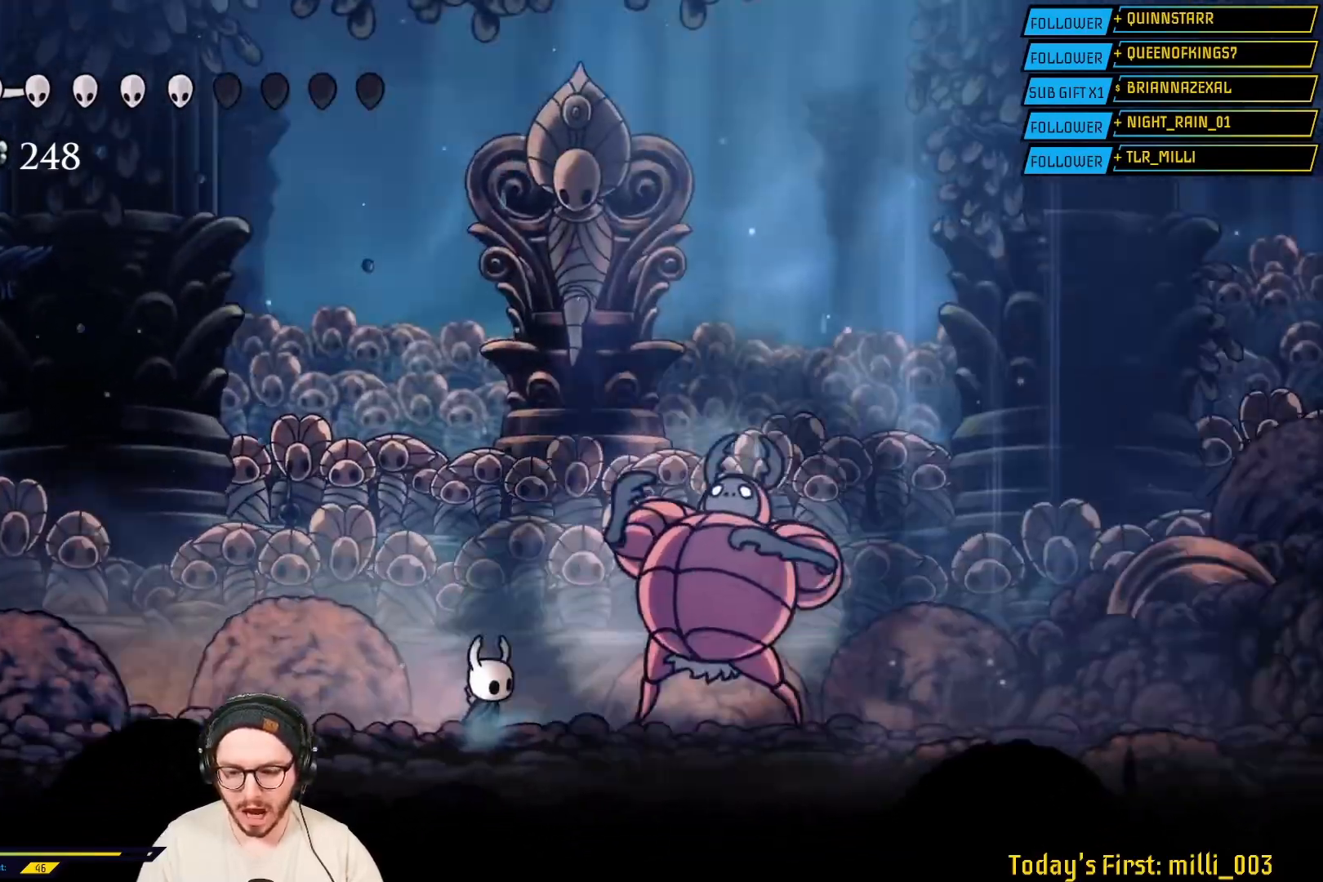
{"buttons": ["X"], "left_stick": "right", "right_stick": "center", "events": [[33, "left_stick", "center"], [133, "X", "up"], [200, "L2", "down"], [200, "left_stick", "right"], [417, "L2", "up"], [467, "X", "down"]]}
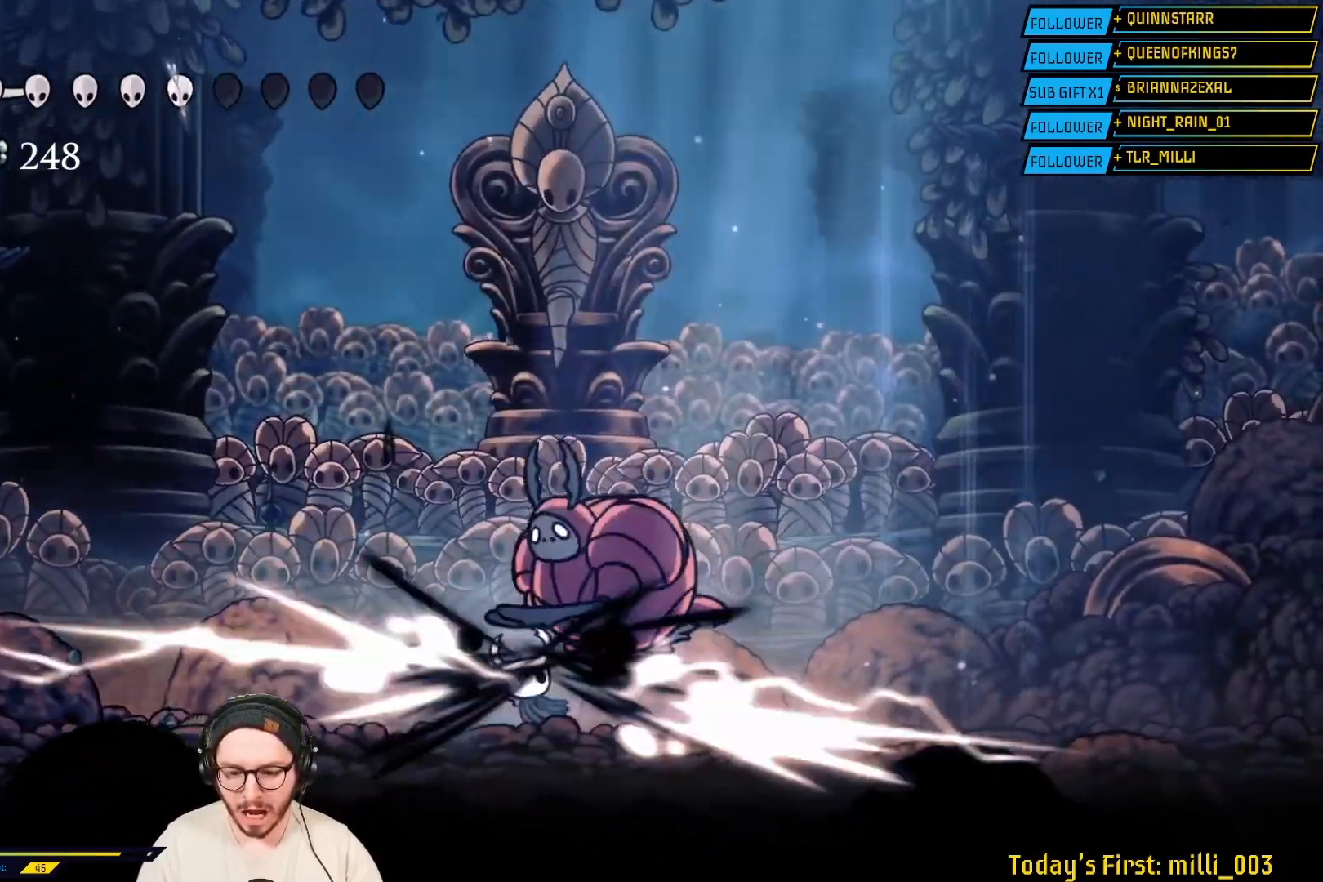
{"buttons": ["X"], "left_stick": "center", "right_stick": "center", "events": [[100, "X", "up"], [100, "left_stick", "center"], [183, "X", "down"], [283, "X", "up"], [483, "X", "down"]]}
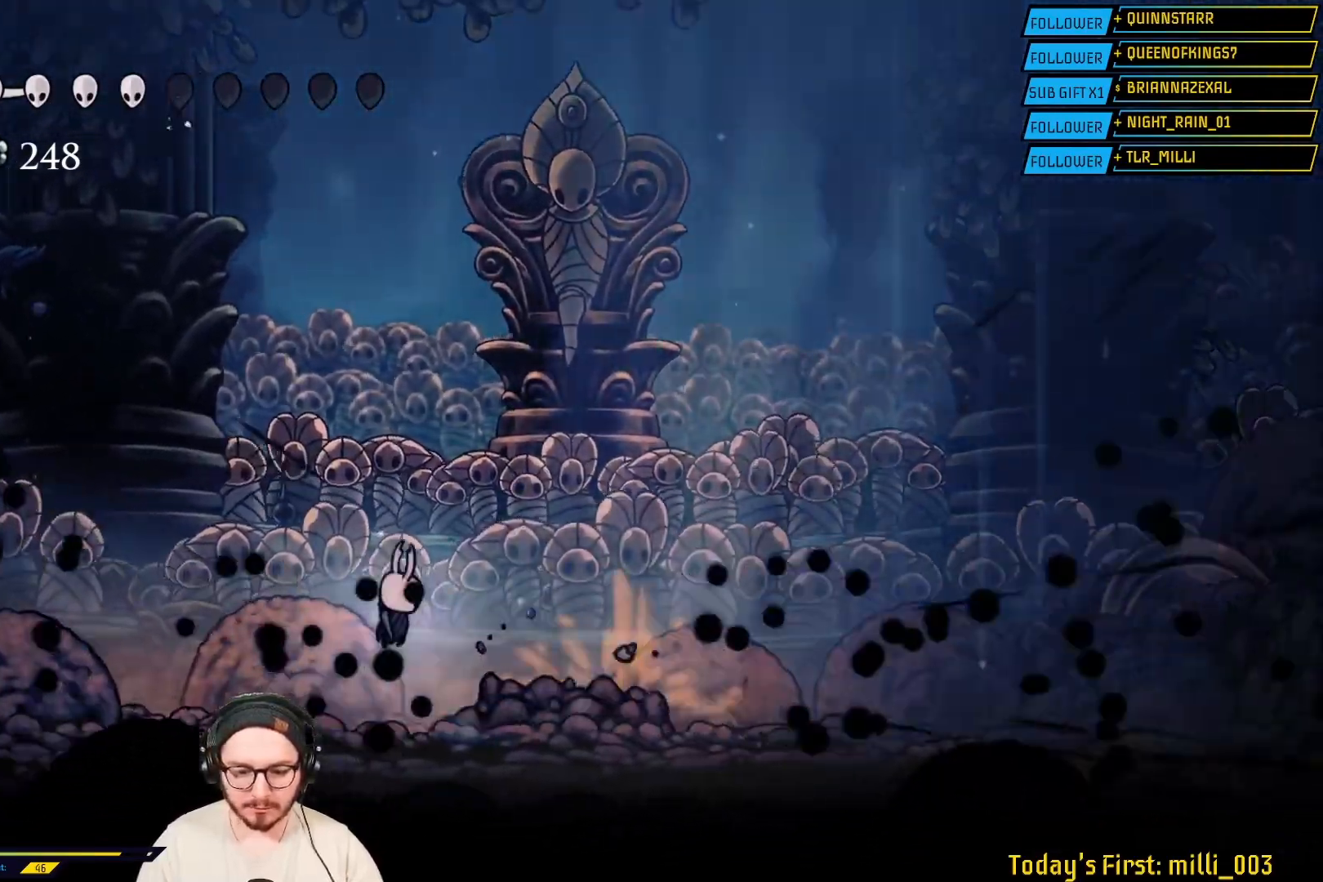
{"buttons": [], "left_stick": "right", "right_stick": "center", "events": [[100, "X", "up"], [200, "X", "down"], [333, "X", "up"], [467, "left_stick", "right"]]}
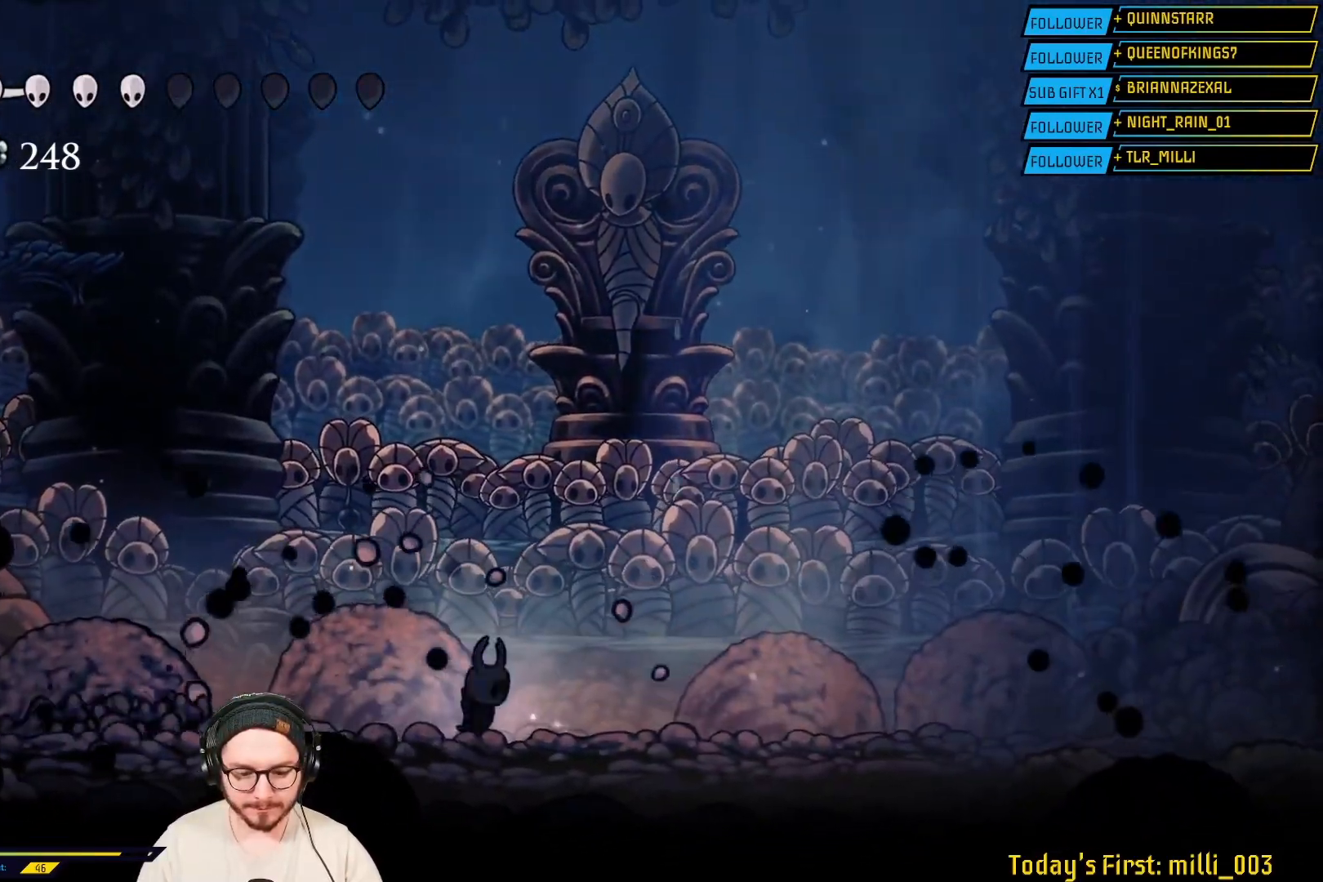
{"buttons": ["A"], "left_stick": "down-left", "right_stick": "center", "events": [[383, "A", "down"], [450, "left_stick", "center"], [500, "left_stick", "down-left"]]}
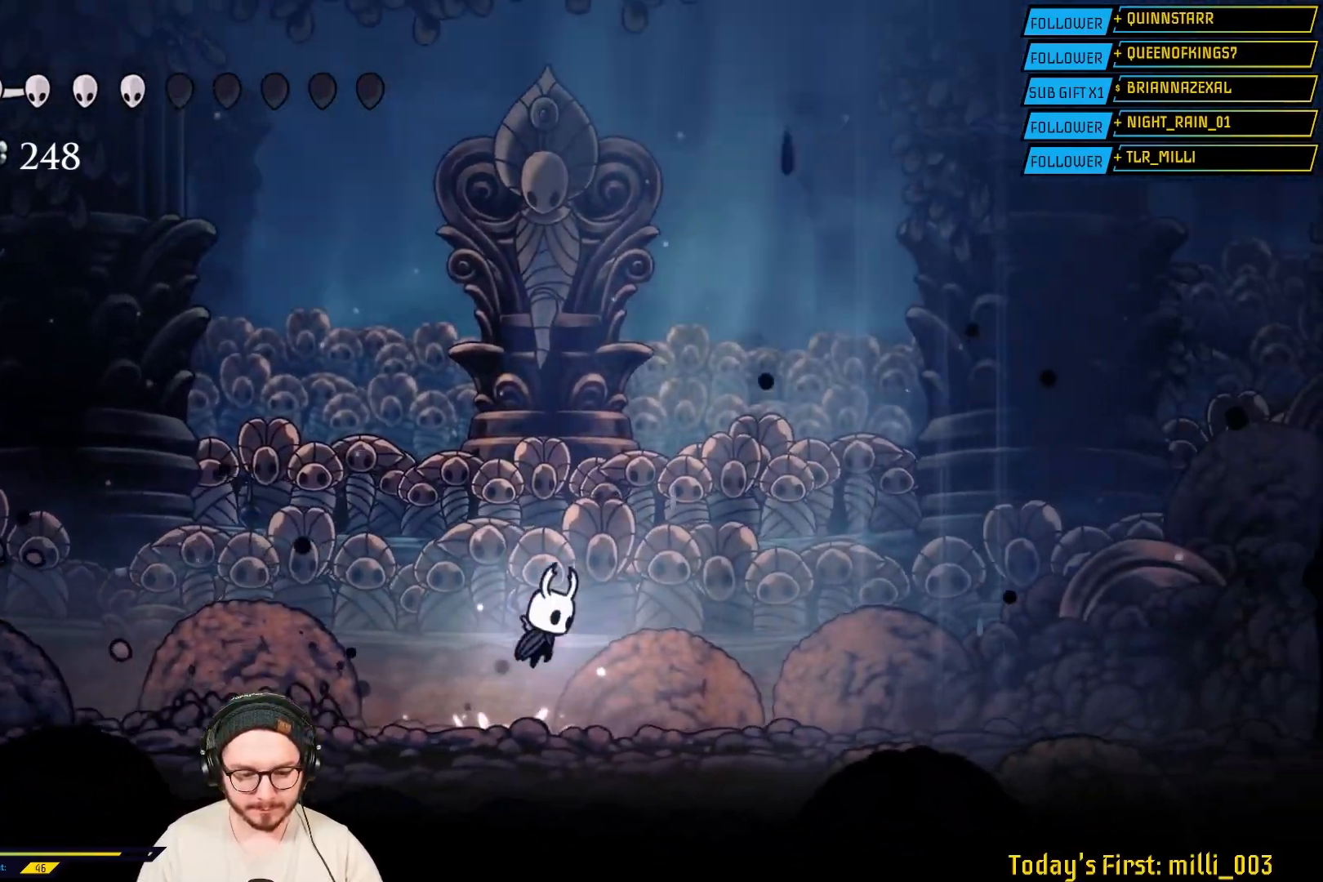
{"buttons": [], "left_stick": "down-left", "right_stick": "center", "events": [[133, "A", "up"], [133, "left_stick", "down"], [217, "X", "down"], [383, "X", "up"], [433, "left_stick", "down-left"]]}